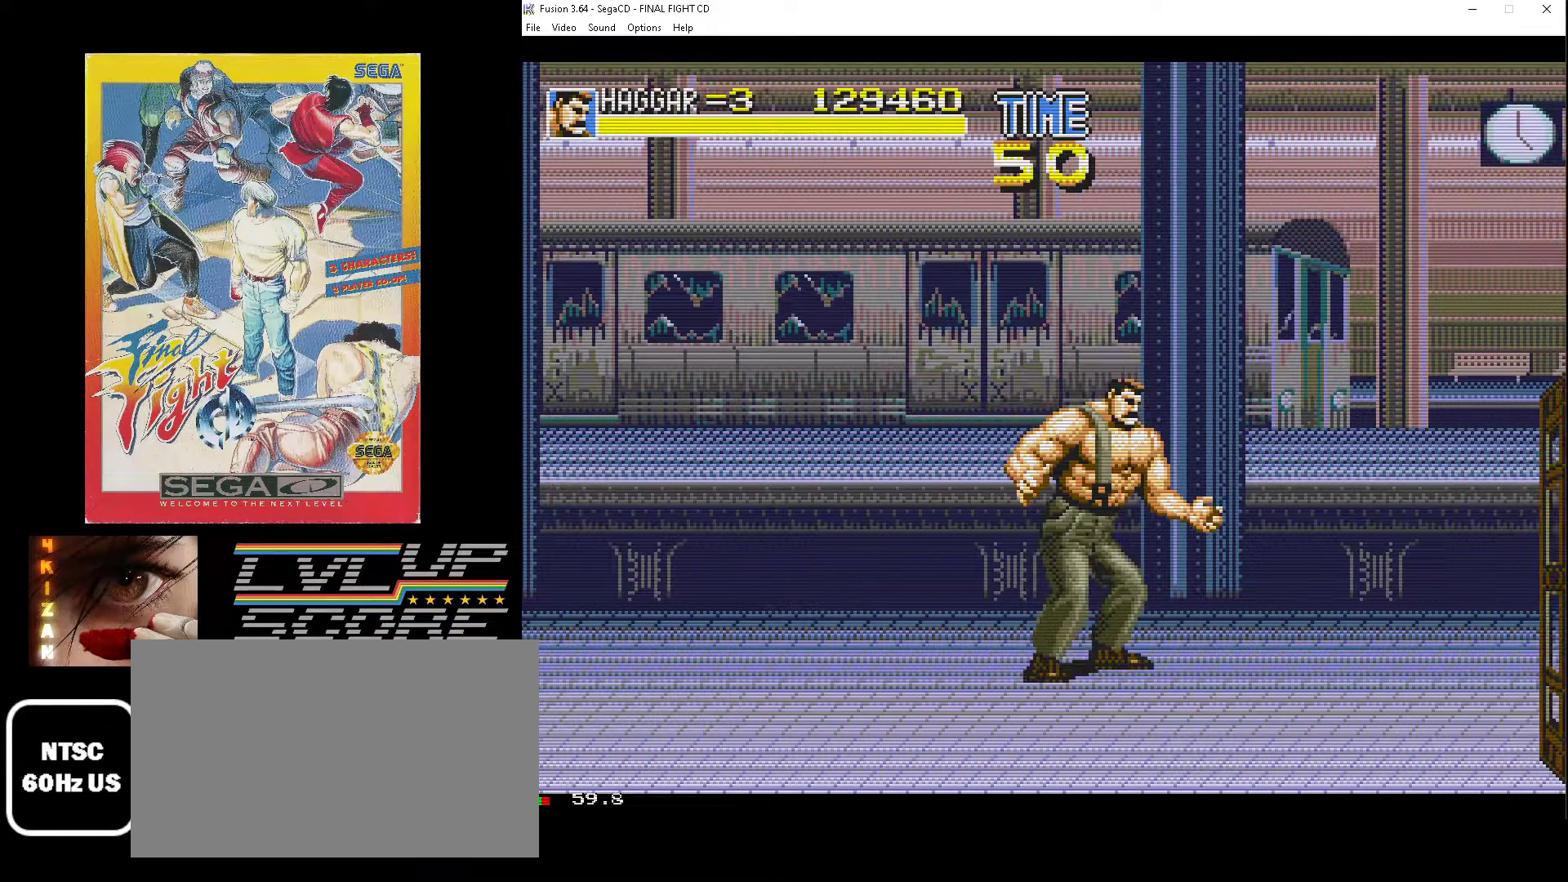
Gameplay with a controller (Xbox layout); each line is a JSON object with the inputs held at the frame after it. "events" lists button and stick changes between this image and that frame as [ms after this image, input, new state], when the widget could be followed in between. Not read: L1 L2 L3 R1 R2 R3.
{"buttons": ["DPAD_DOWN"], "events": [[217, "DPAD_DOWN", "down"]]}
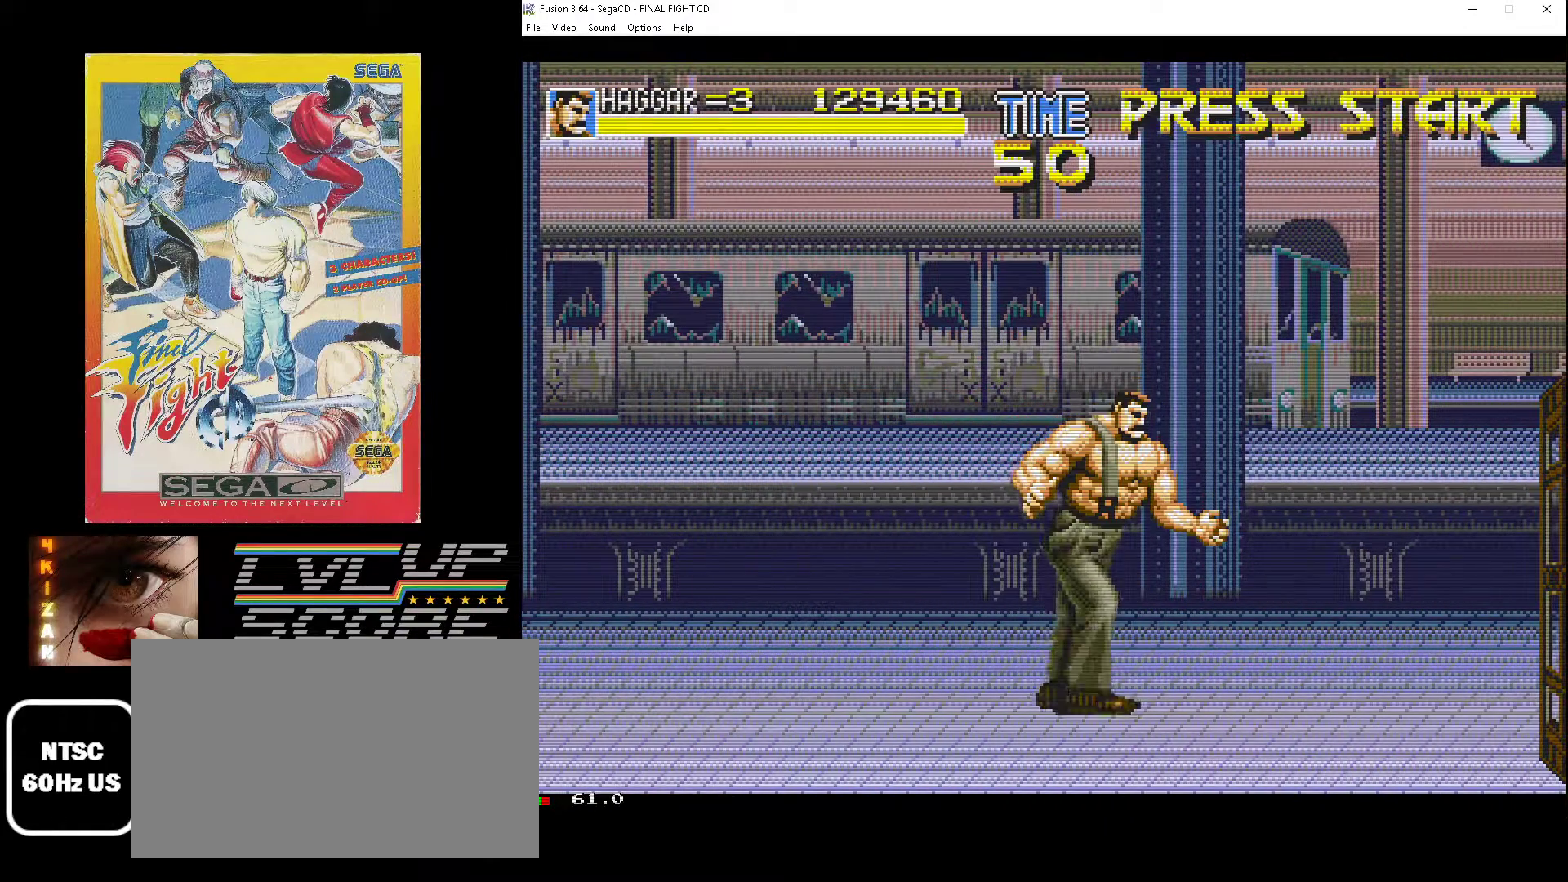
{"buttons": ["DPAD_DOWN", "DPAD_RIGHT"], "events": [[217, "DPAD_RIGHT", "down"]]}
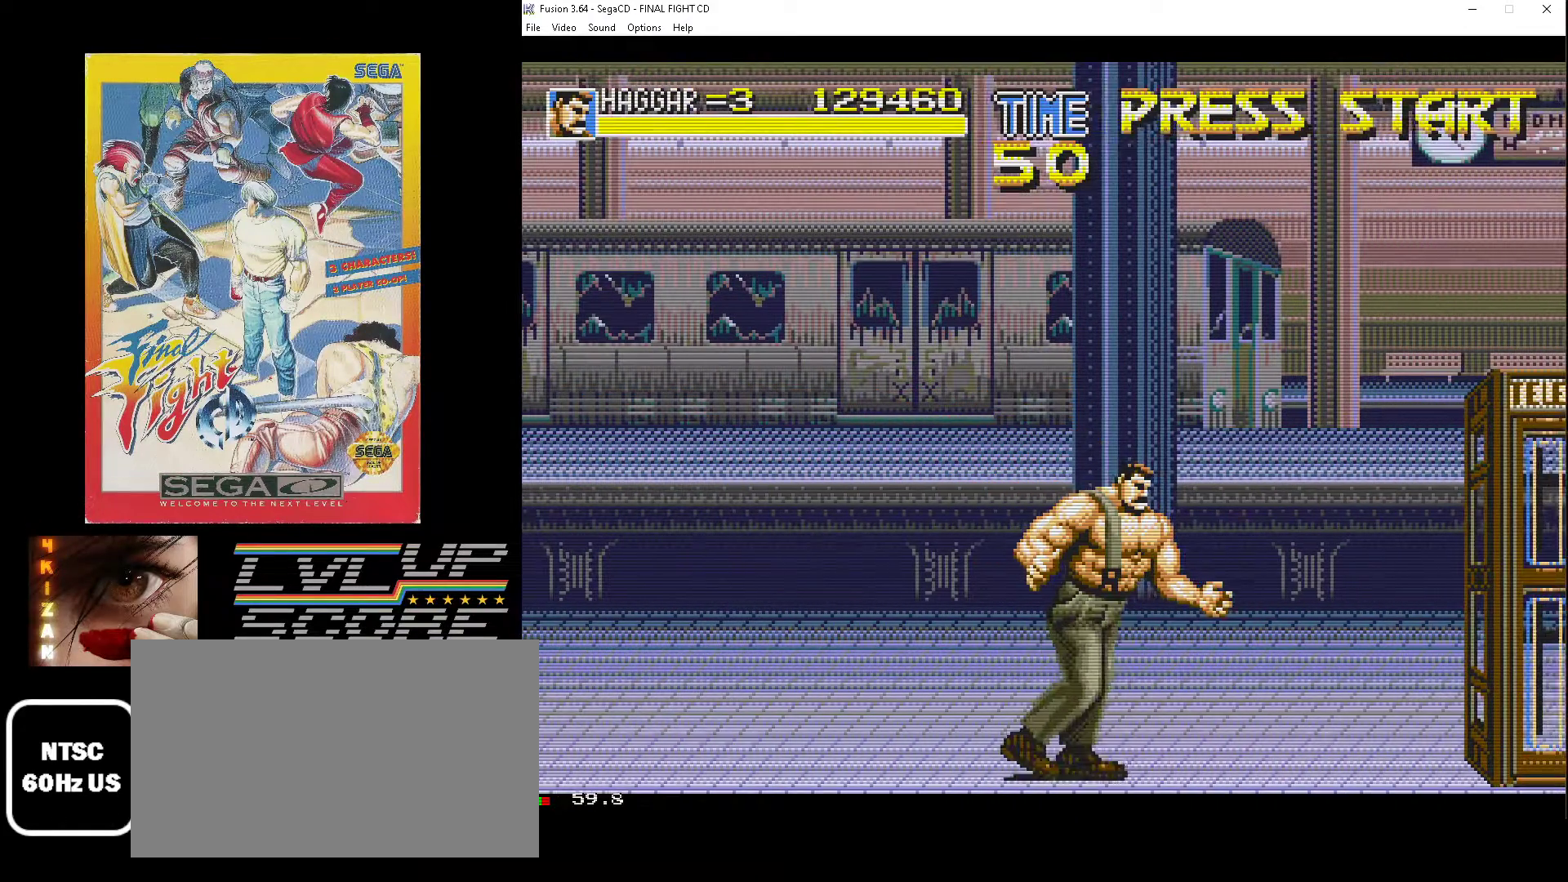
{"buttons": ["DPAD_RIGHT"], "events": [[100, "DPAD_DOWN", "up"], [367, "B", "down"], [500, "B", "up"]]}
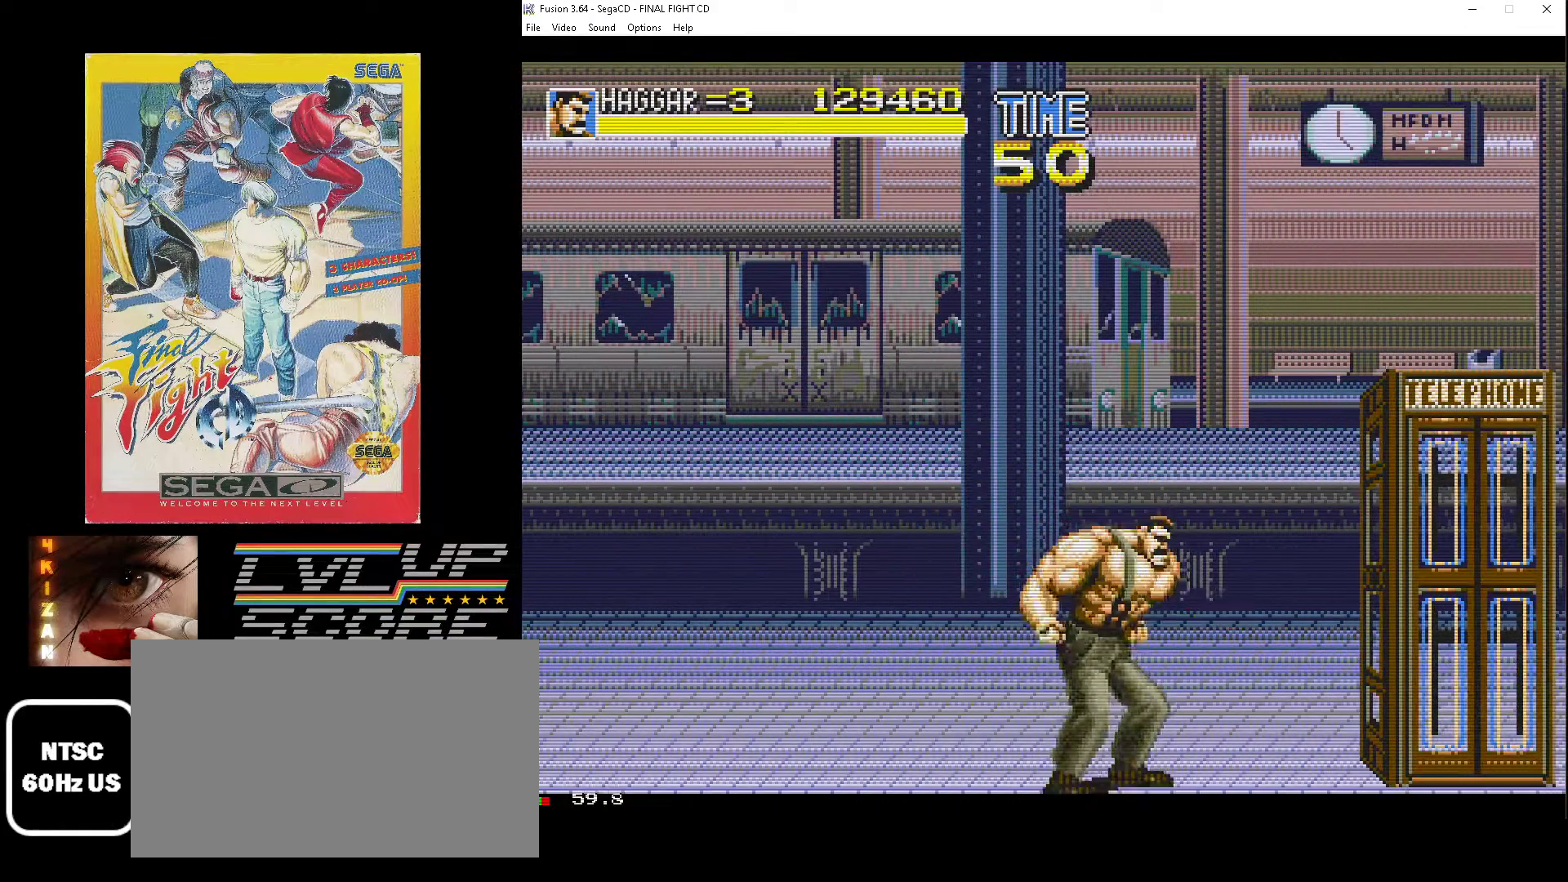
{"buttons": ["DPAD_RIGHT"], "events": [[50, "DPAD_RIGHT", "up"], [433, "DPAD_RIGHT", "down"]]}
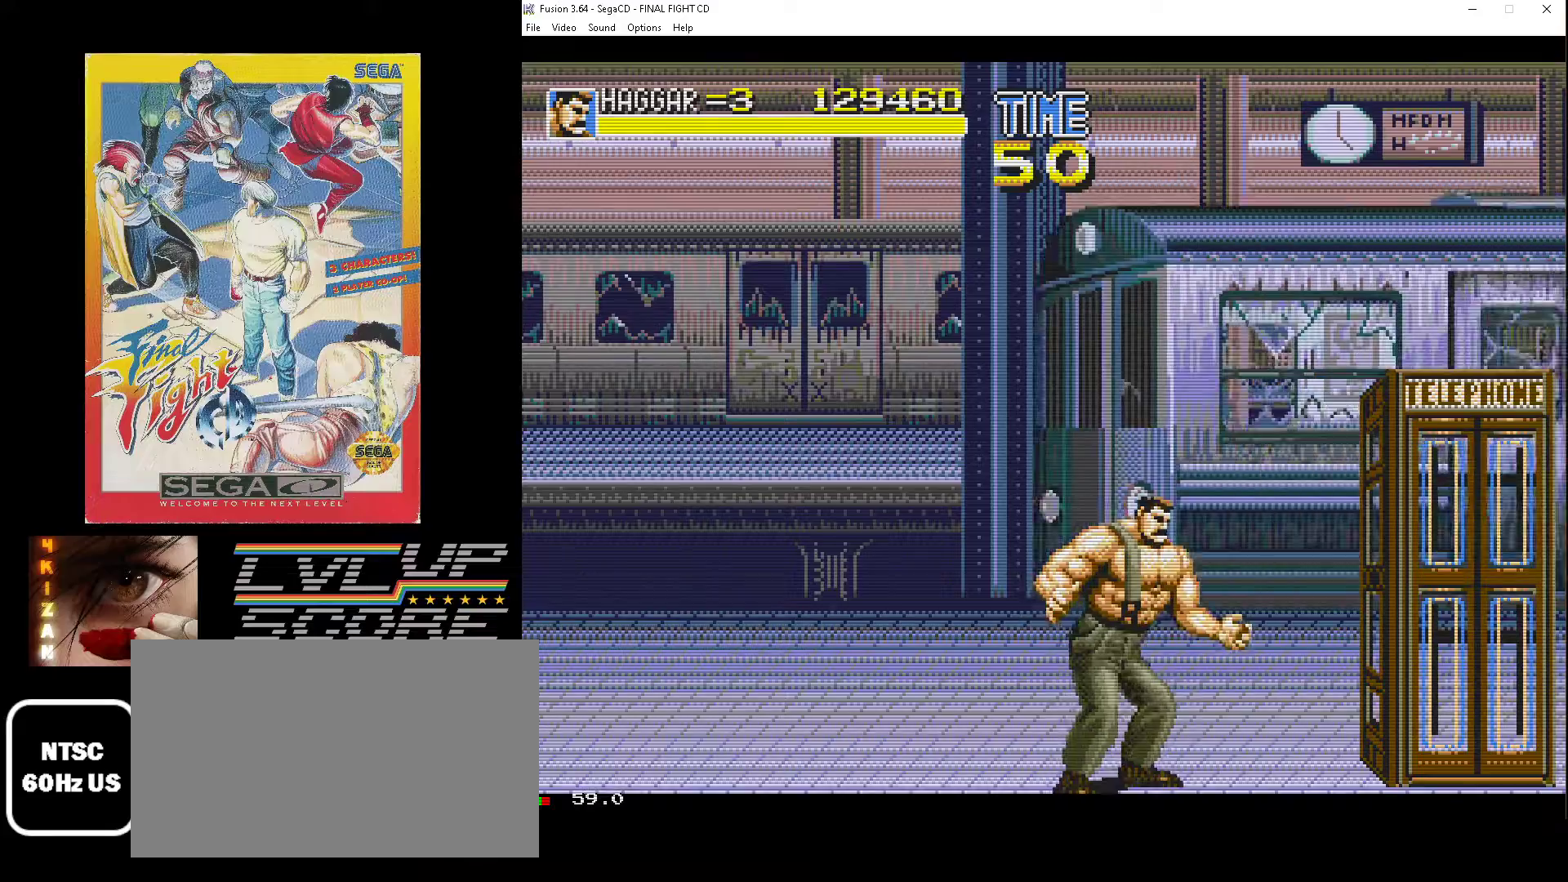
{"buttons": ["DPAD_LEFT"], "events": [[250, "B", "down"], [350, "B", "up"], [367, "DPAD_RIGHT", "up"], [433, "DPAD_LEFT", "down"]]}
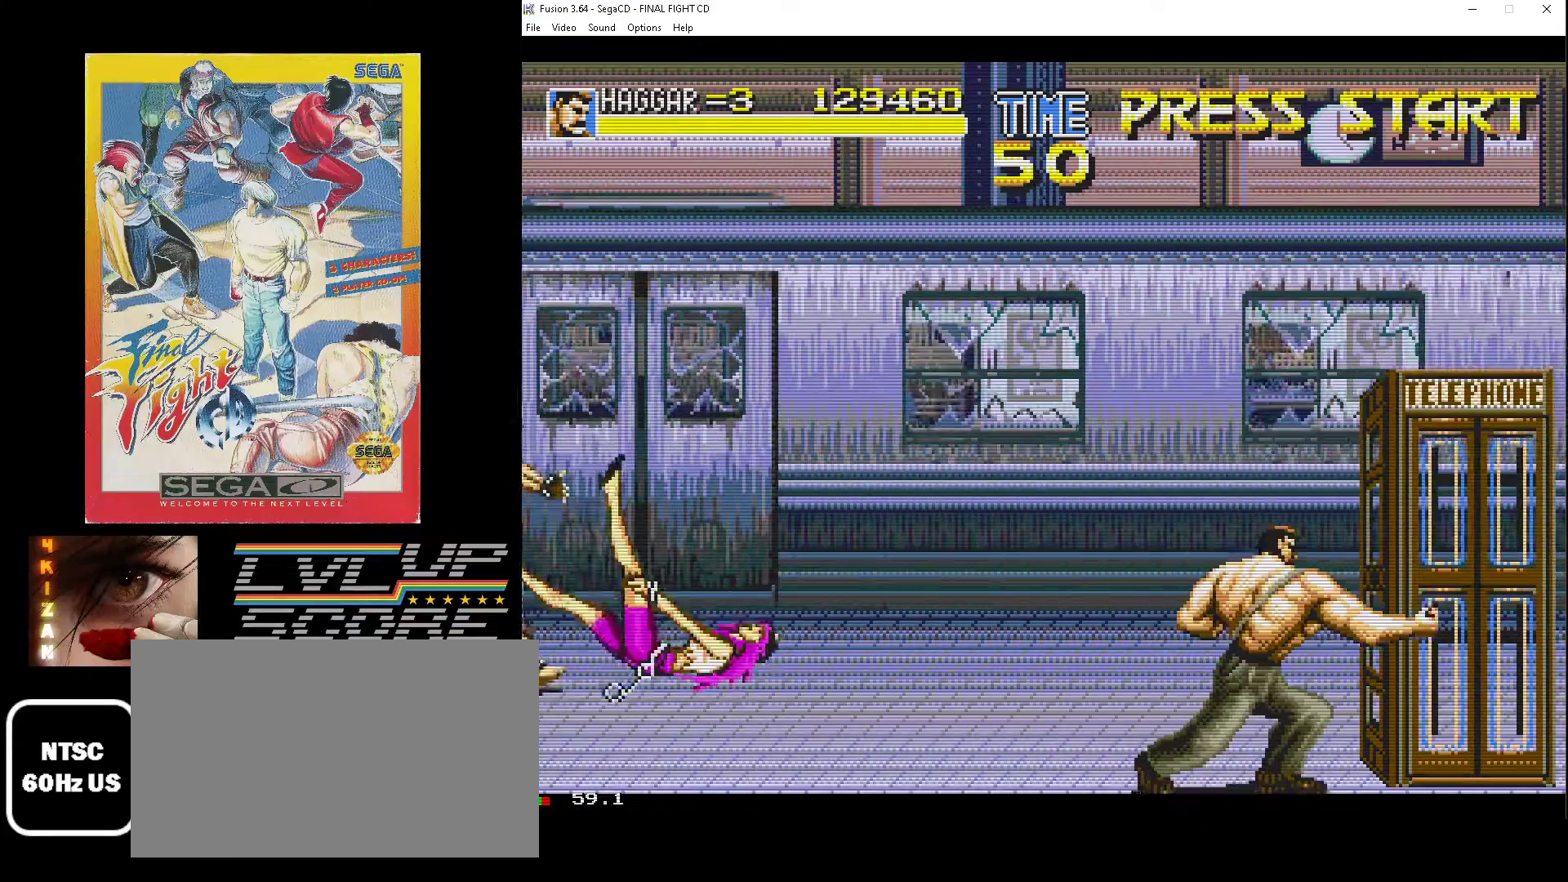
{"buttons": ["DPAD_UP", "DPAD_LEFT"], "events": [[233, "DPAD_UP", "down"]]}
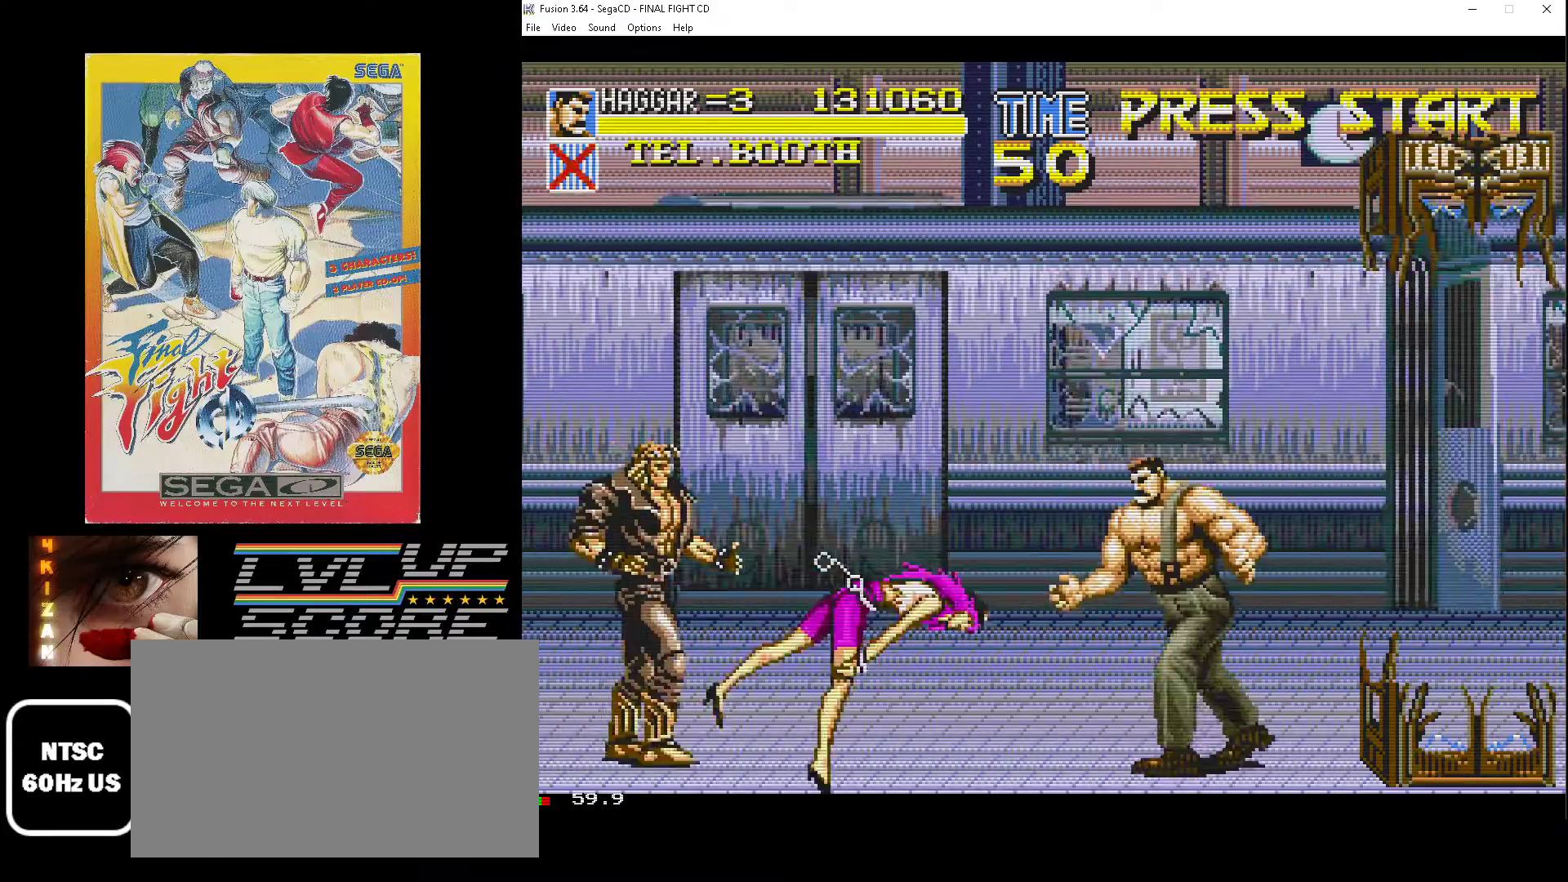
{"buttons": [], "events": [[50, "DPAD_UP", "up"], [500, "DPAD_LEFT", "up"]]}
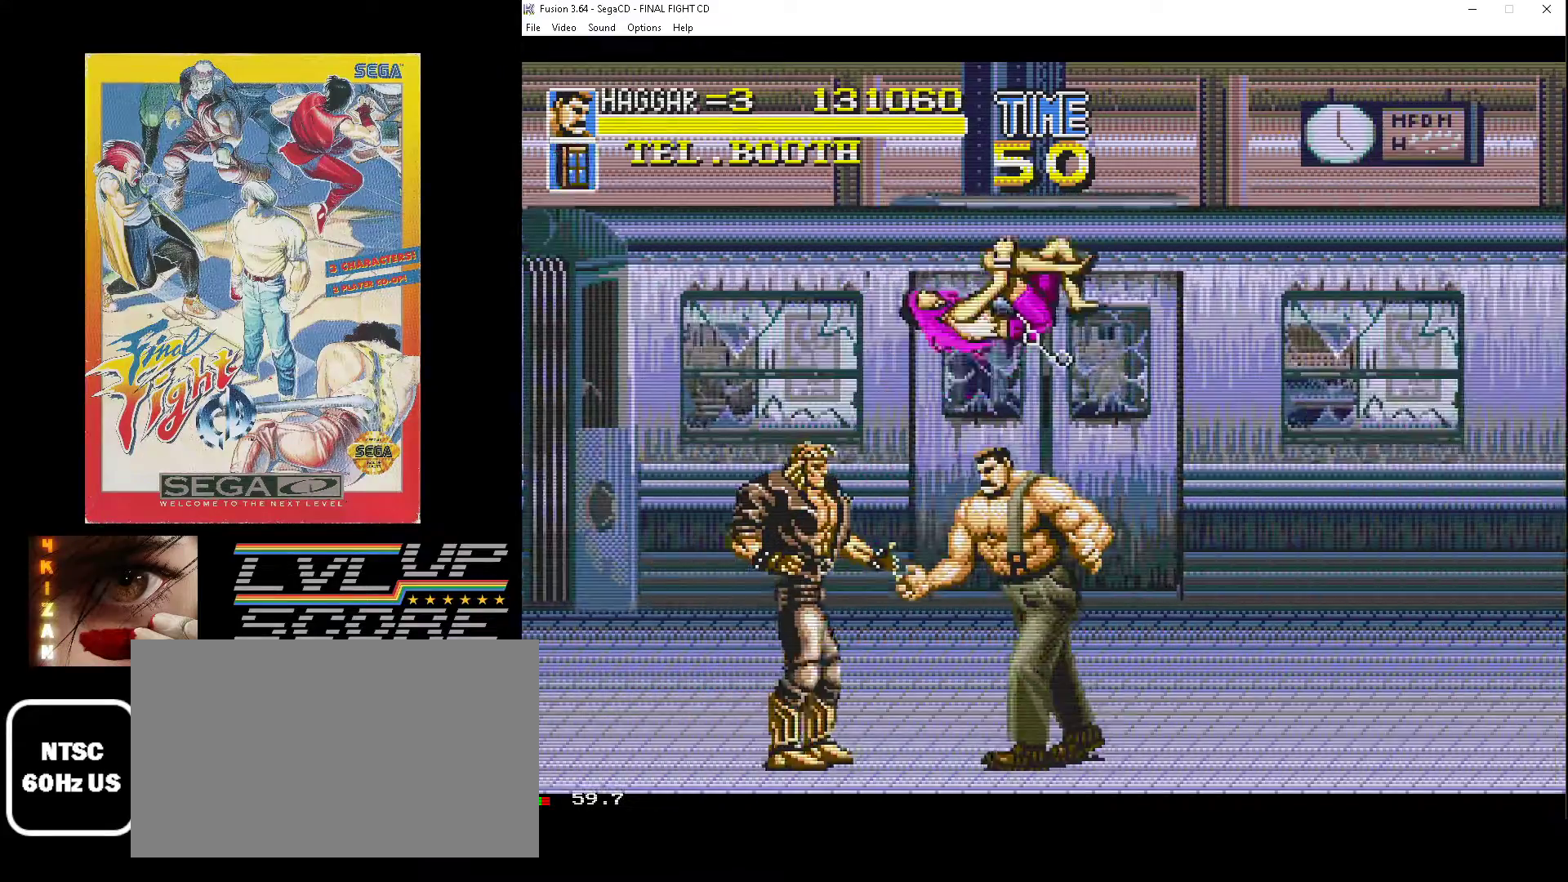
{"buttons": ["DPAD_DOWN", "DPAD_RIGHT"], "events": [[100, "DPAD_LEFT", "down"], [467, "DPAD_DOWN", "down"], [467, "DPAD_LEFT", "up"], [467, "DPAD_RIGHT", "down"]]}
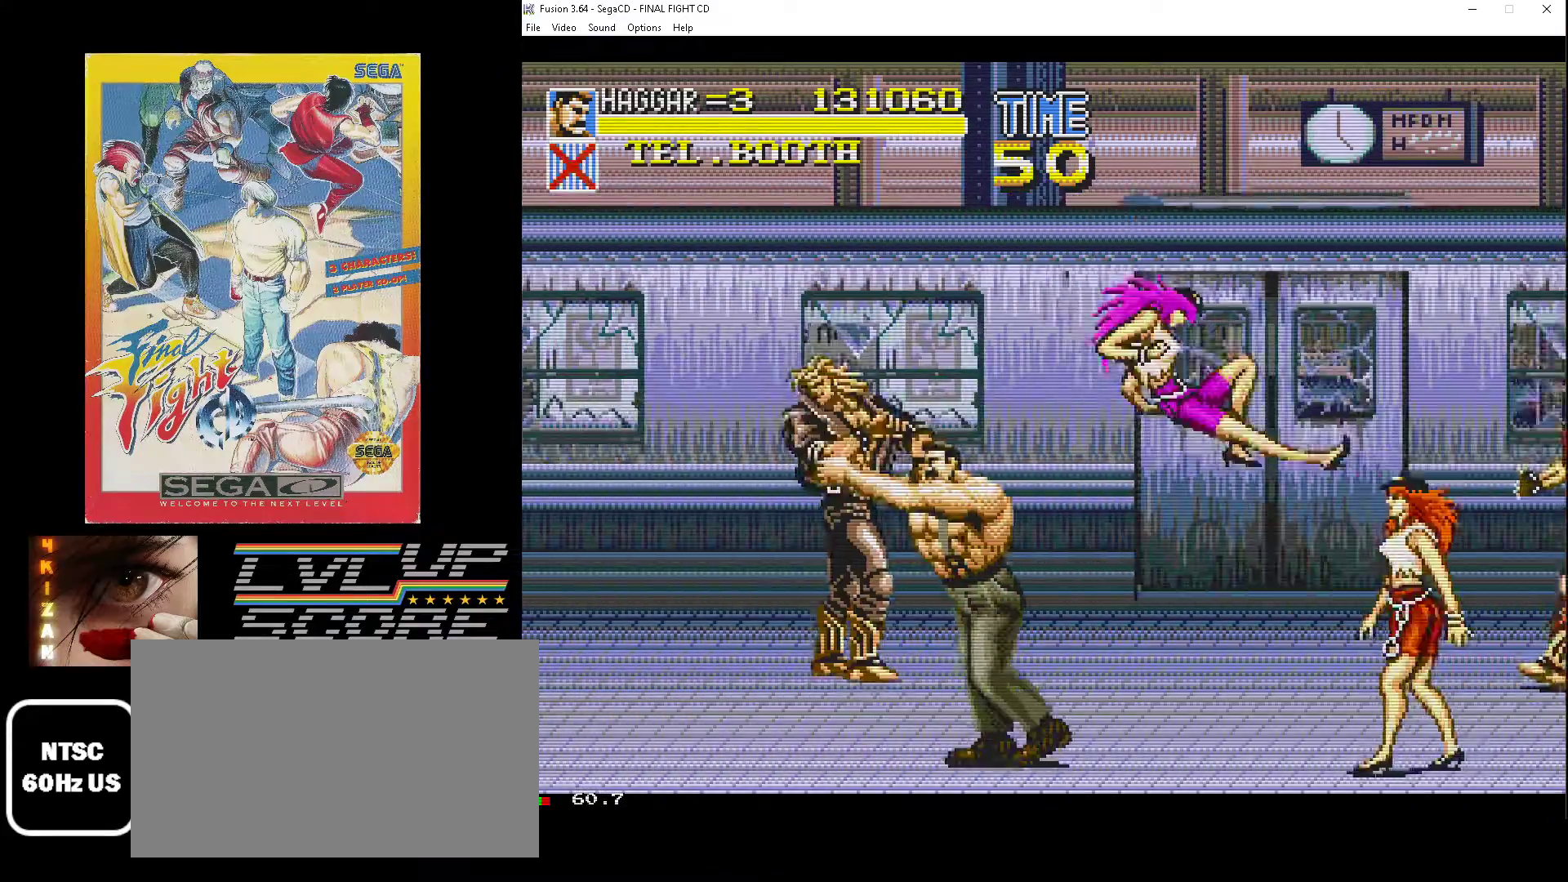
{"buttons": ["B"], "events": [[33, "B", "down"], [117, "B", "up"], [150, "DPAD_DOWN", "up"], [200, "B", "down"], [267, "B", "up"], [333, "B", "down"], [417, "DPAD_RIGHT", "up"]]}
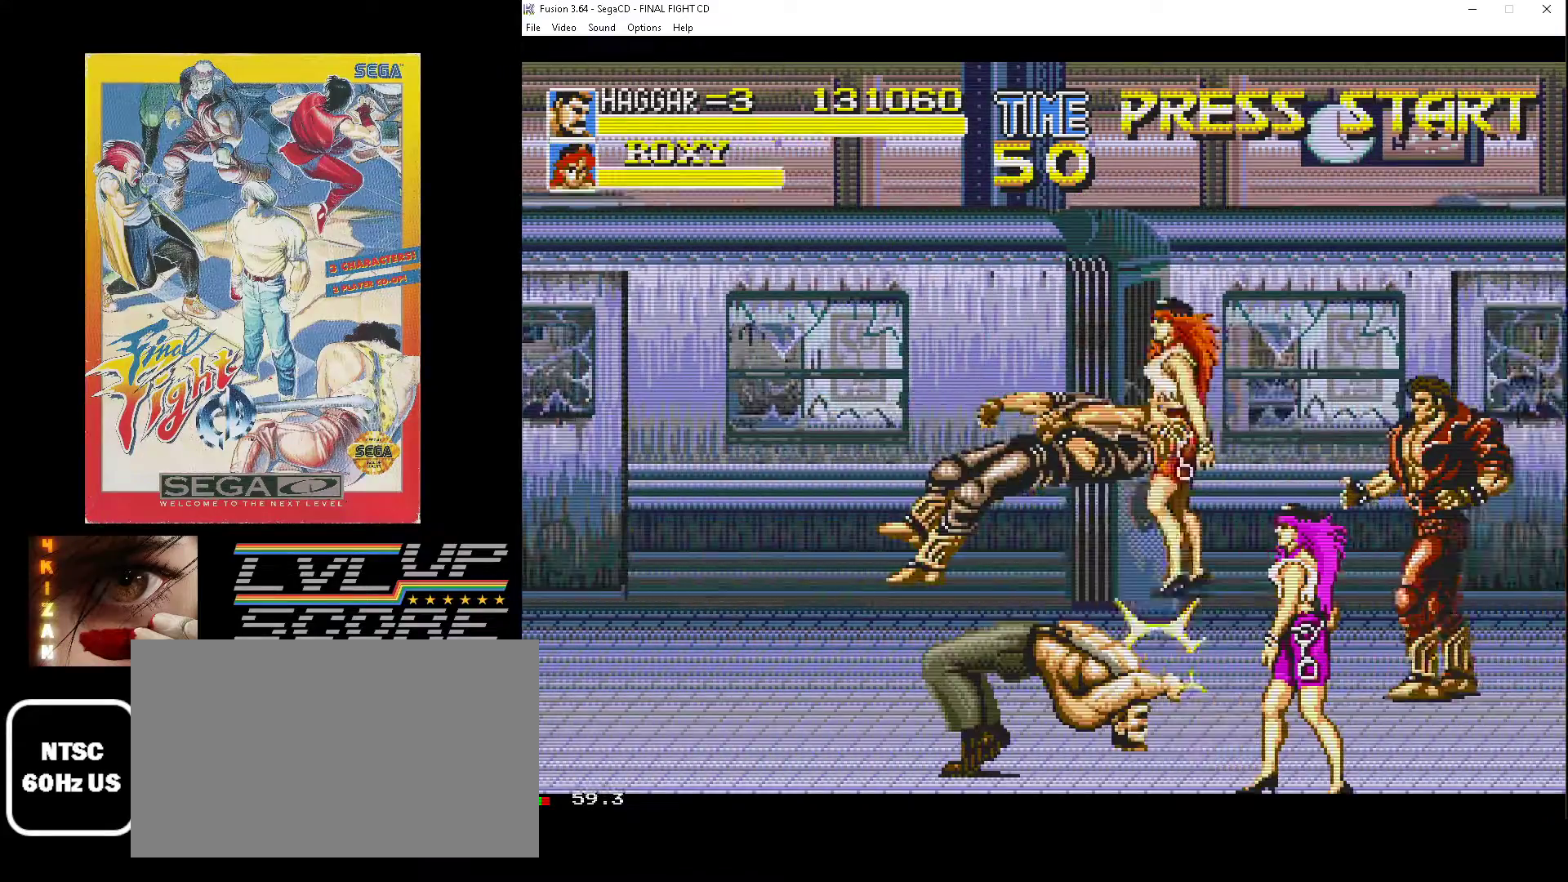
{"buttons": ["DPAD_UP", "DPAD_RIGHT"], "events": [[50, "B", "up"], [250, "DPAD_RIGHT", "down"], [400, "DPAD_UP", "down"]]}
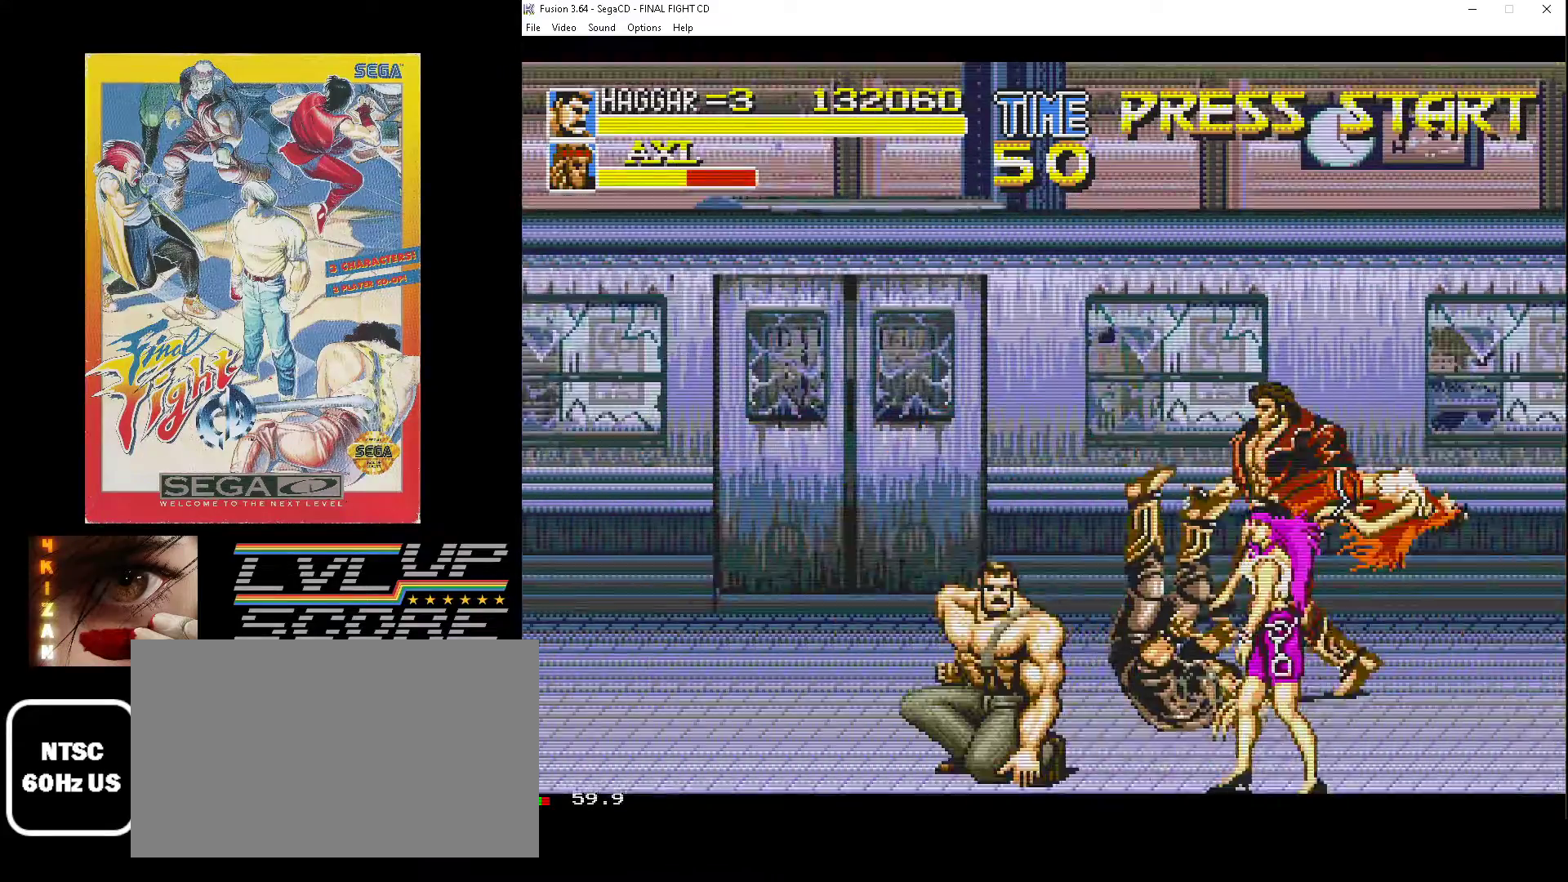
{"buttons": ["B", "DPAD_UP", "DPAD_LEFT"], "events": [[367, "DPAD_UP", "up"], [433, "DPAD_UP", "down"], [467, "DPAD_LEFT", "down"], [467, "DPAD_RIGHT", "up"], [500, "B", "down"]]}
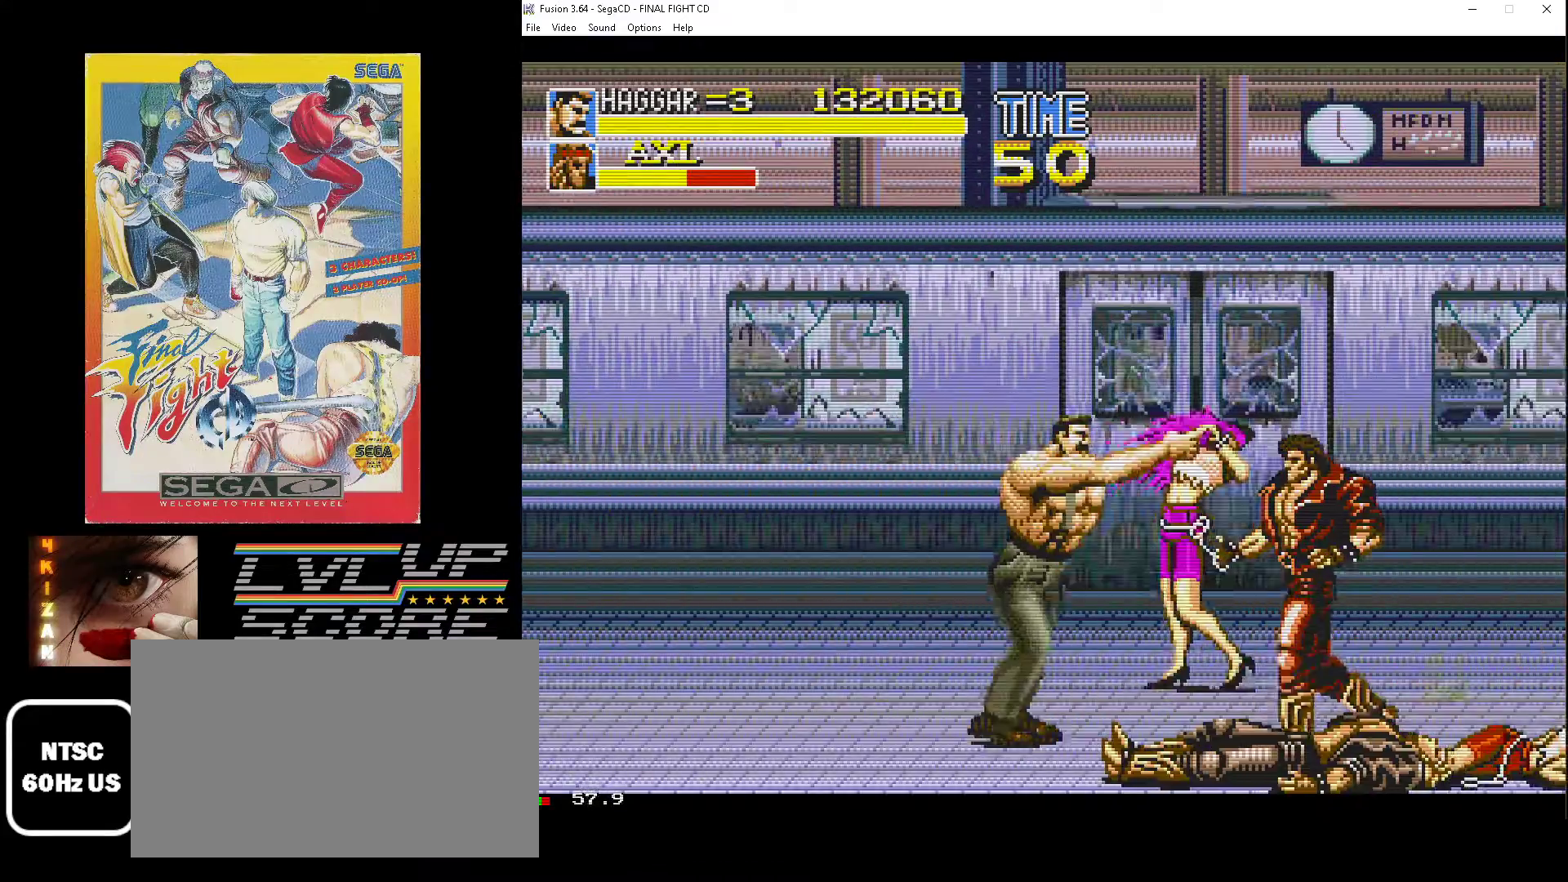
{"buttons": ["DPAD_LEFT"], "events": [[50, "B", "up"], [67, "DPAD_UP", "up"], [133, "B", "down"], [233, "B", "up"], [267, "B", "down"], [300, "DPAD_DOWN", "down"], [450, "DPAD_DOWN", "up"], [500, "B", "up"]]}
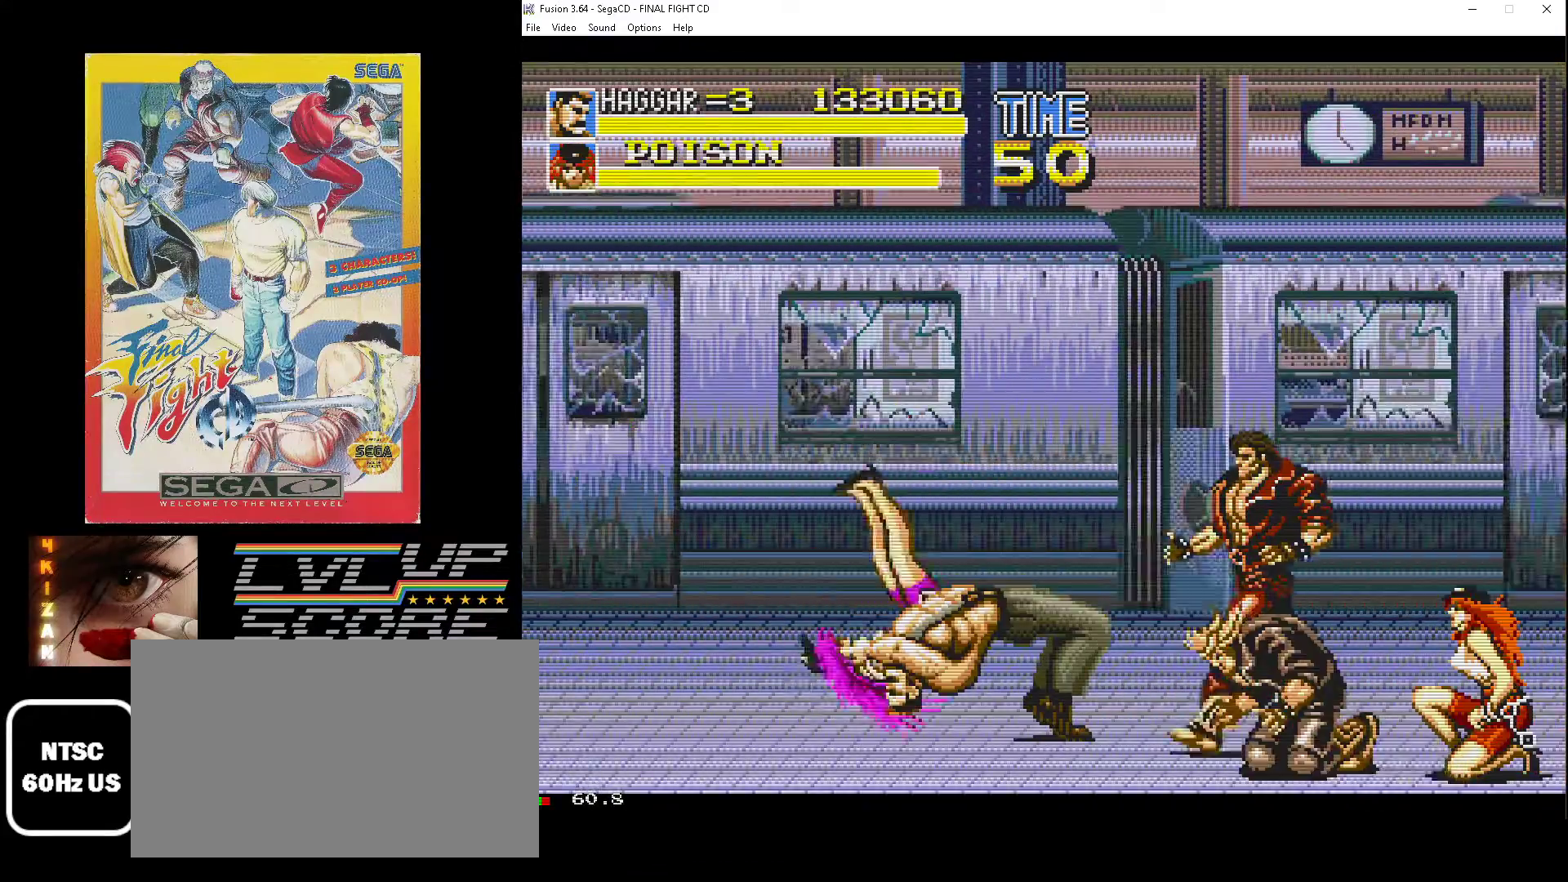
{"buttons": ["DPAD_UP", "DPAD_LEFT"], "events": [[83, "DPAD_UP", "down"]]}
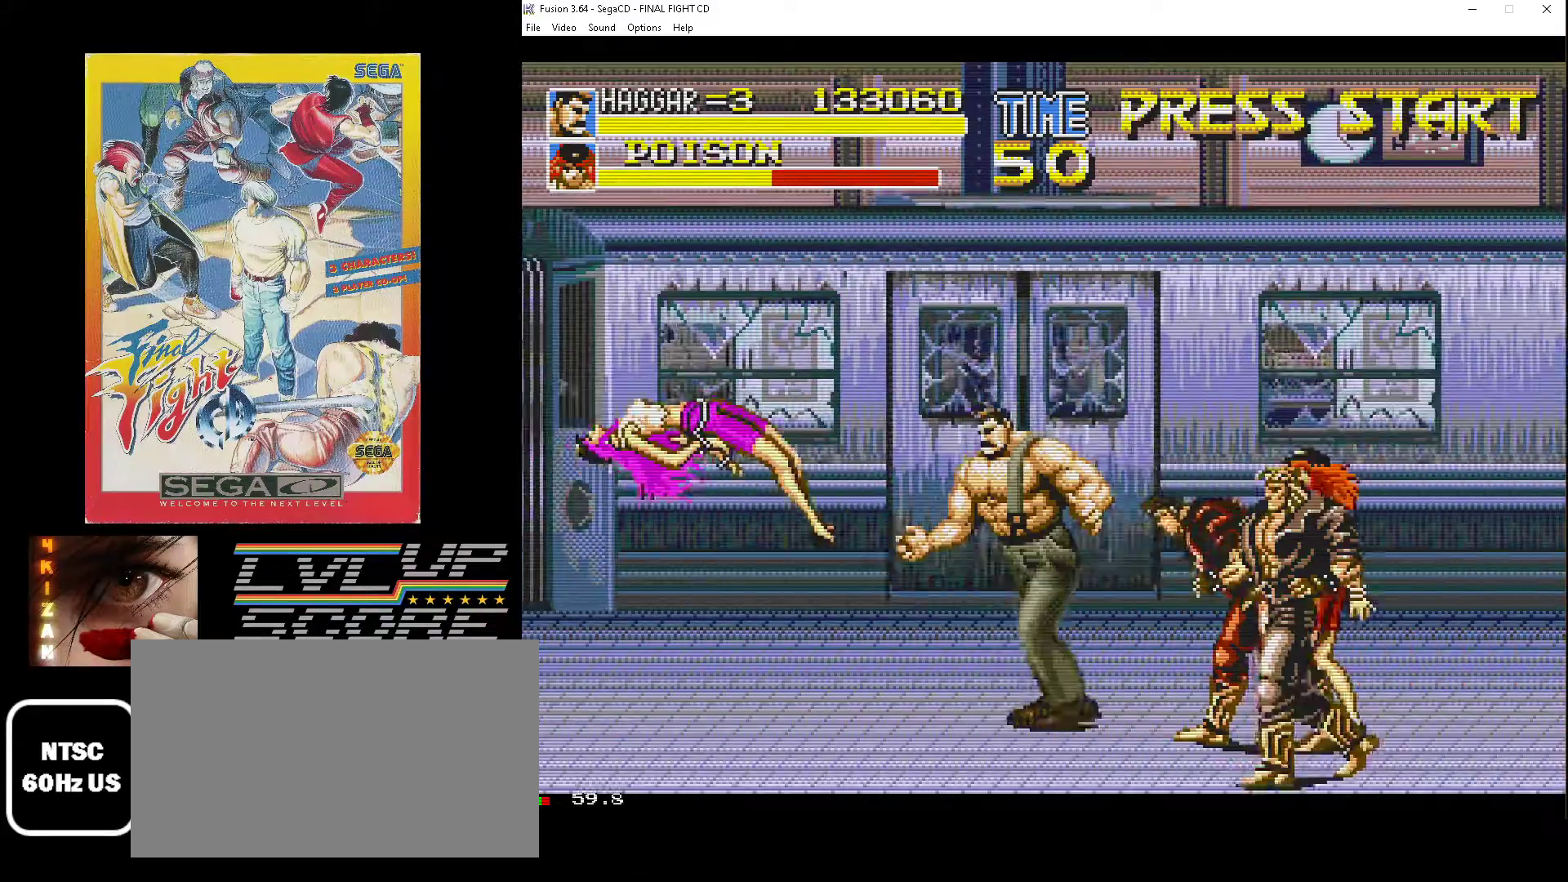
{"buttons": ["DPAD_UP", "DPAD_LEFT"], "events": []}
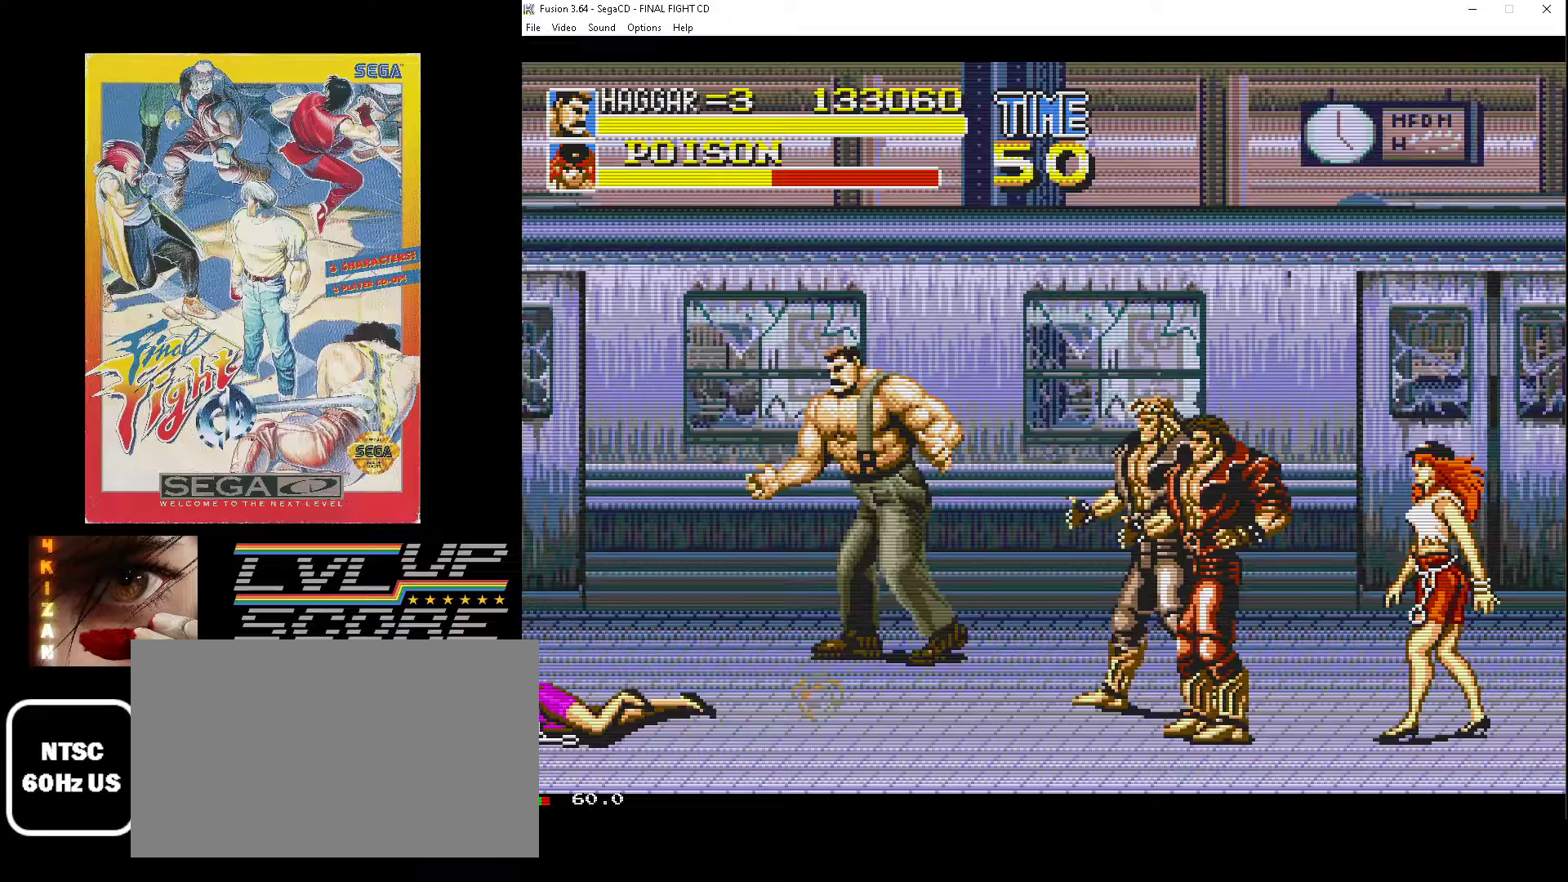
{"buttons": [], "events": [[100, "DPAD_UP", "up"], [500, "DPAD_LEFT", "up"]]}
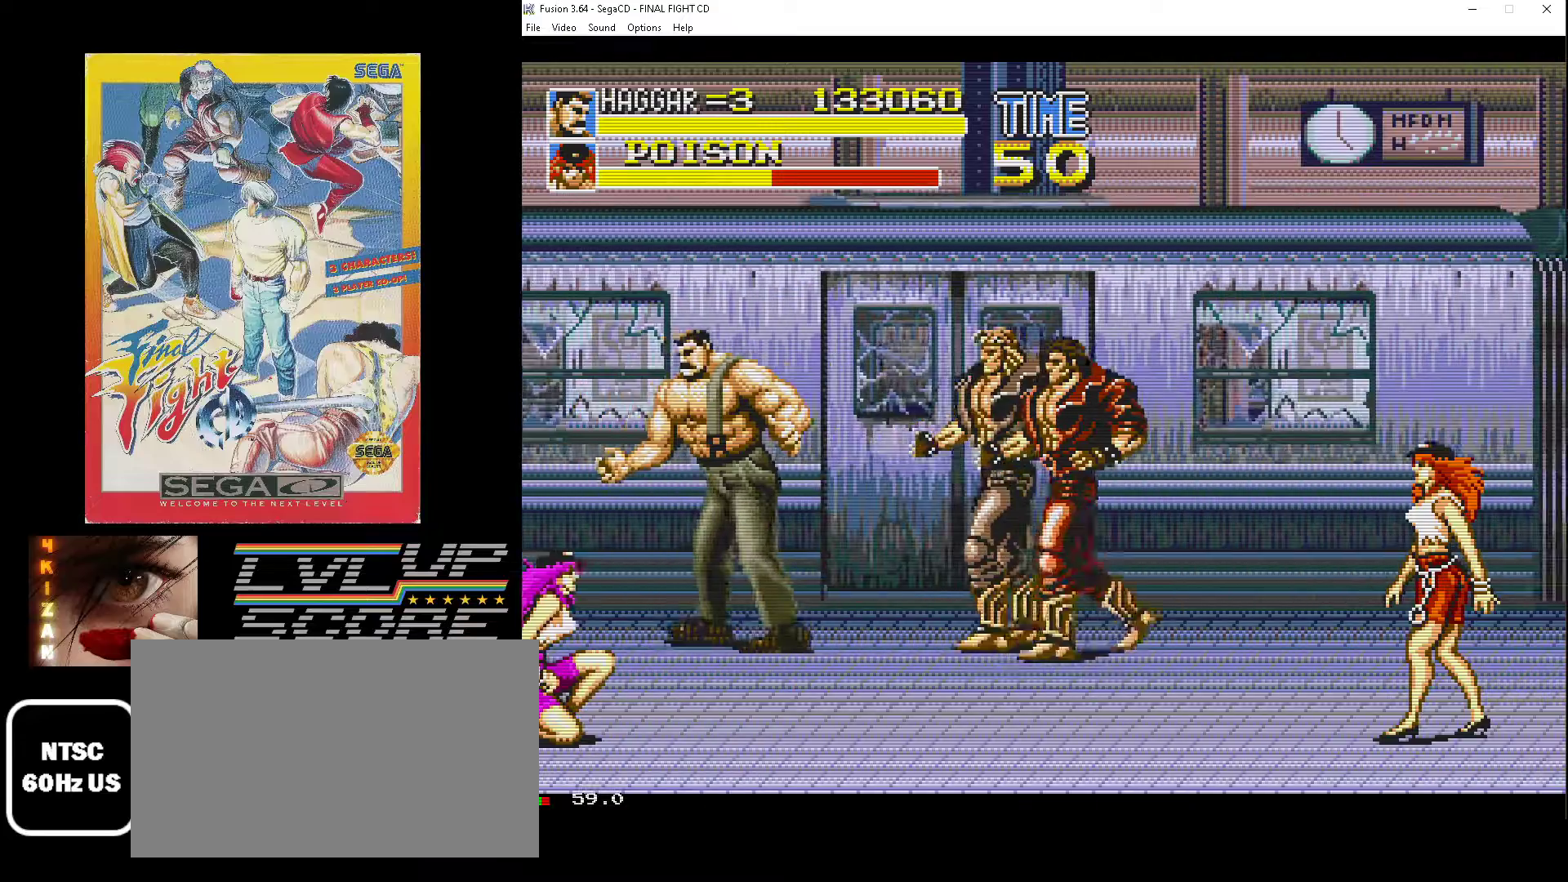
{"buttons": ["DPAD_DOWN", "DPAD_LEFT"], "events": [[117, "DPAD_LEFT", "down"], [133, "DPAD_DOWN", "down"]]}
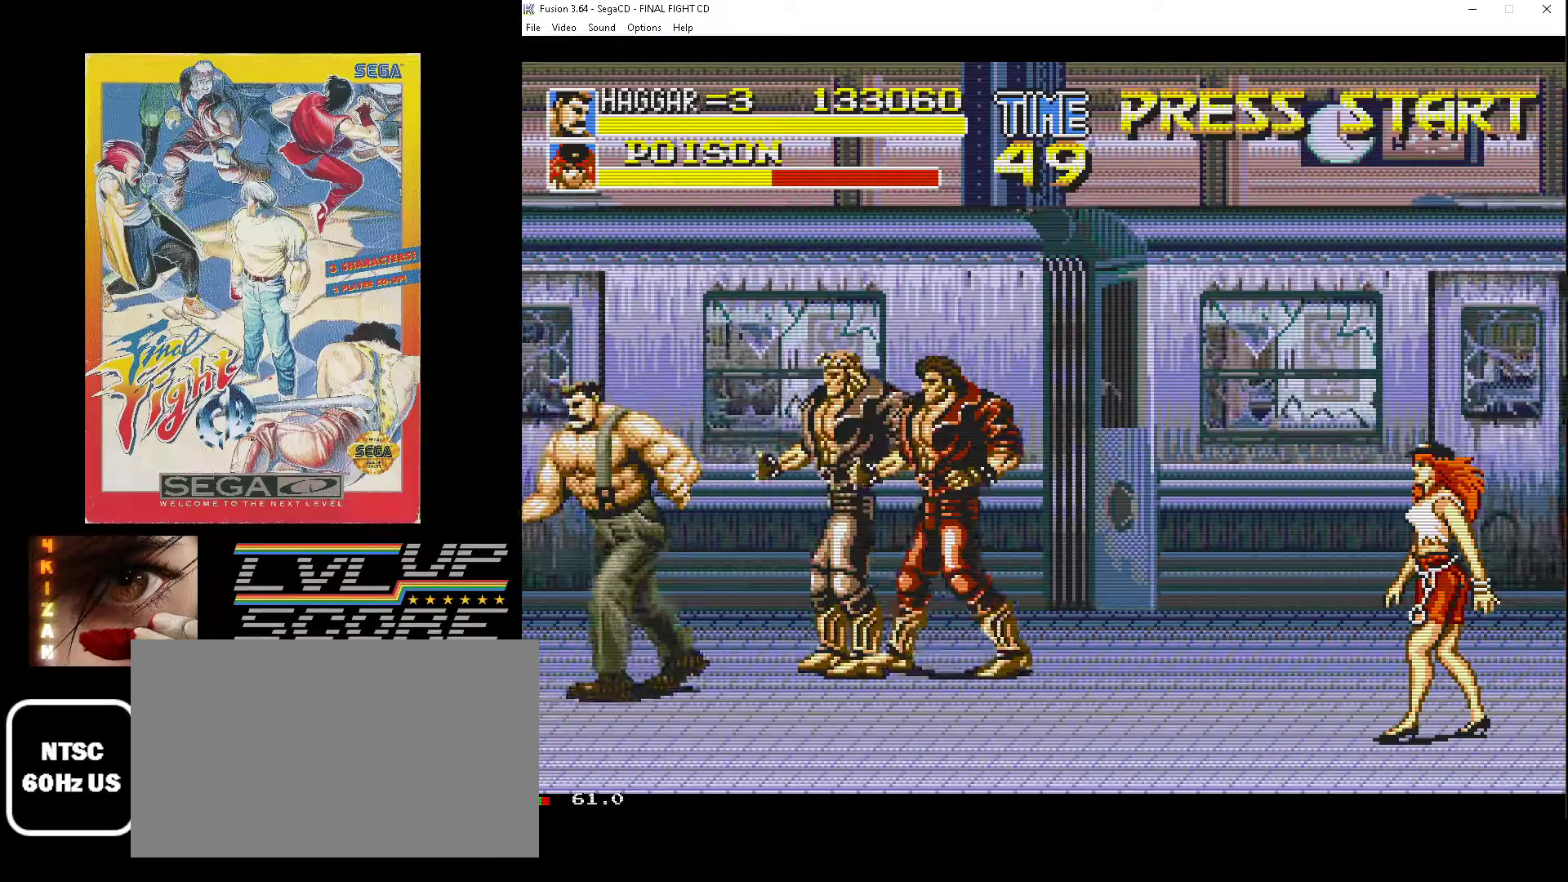
{"buttons": ["DPAD_UP"], "events": [[17, "DPAD_LEFT", "up"], [67, "DPAD_RIGHT", "down"], [350, "DPAD_DOWN", "up"], [383, "DPAD_UP", "down"], [500, "DPAD_RIGHT", "up"]]}
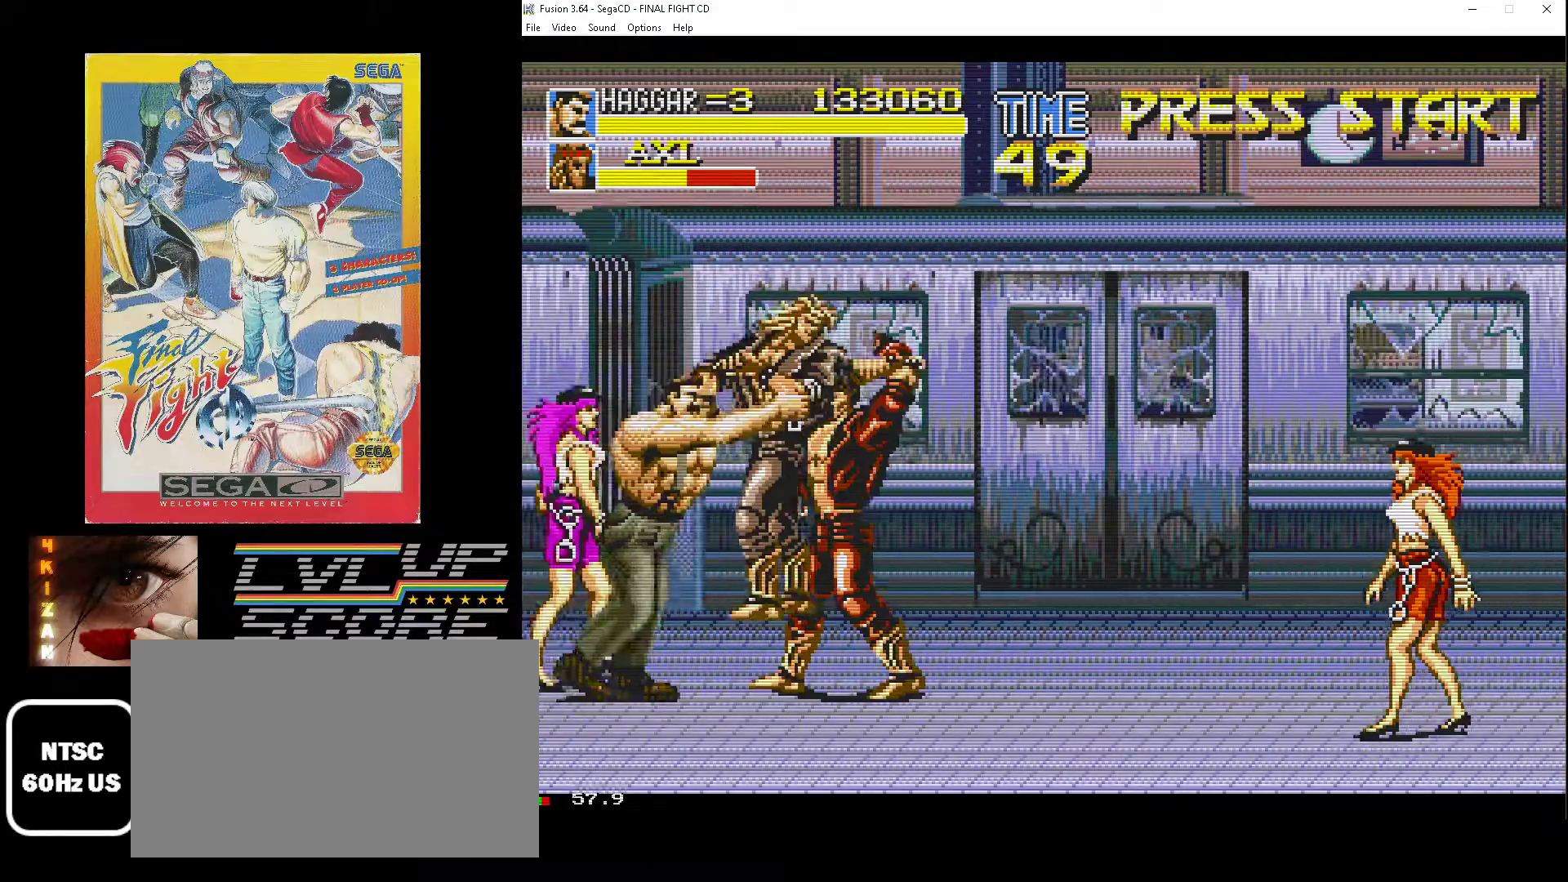
{"buttons": ["DPAD_DOWN", "DPAD_RIGHT"]}
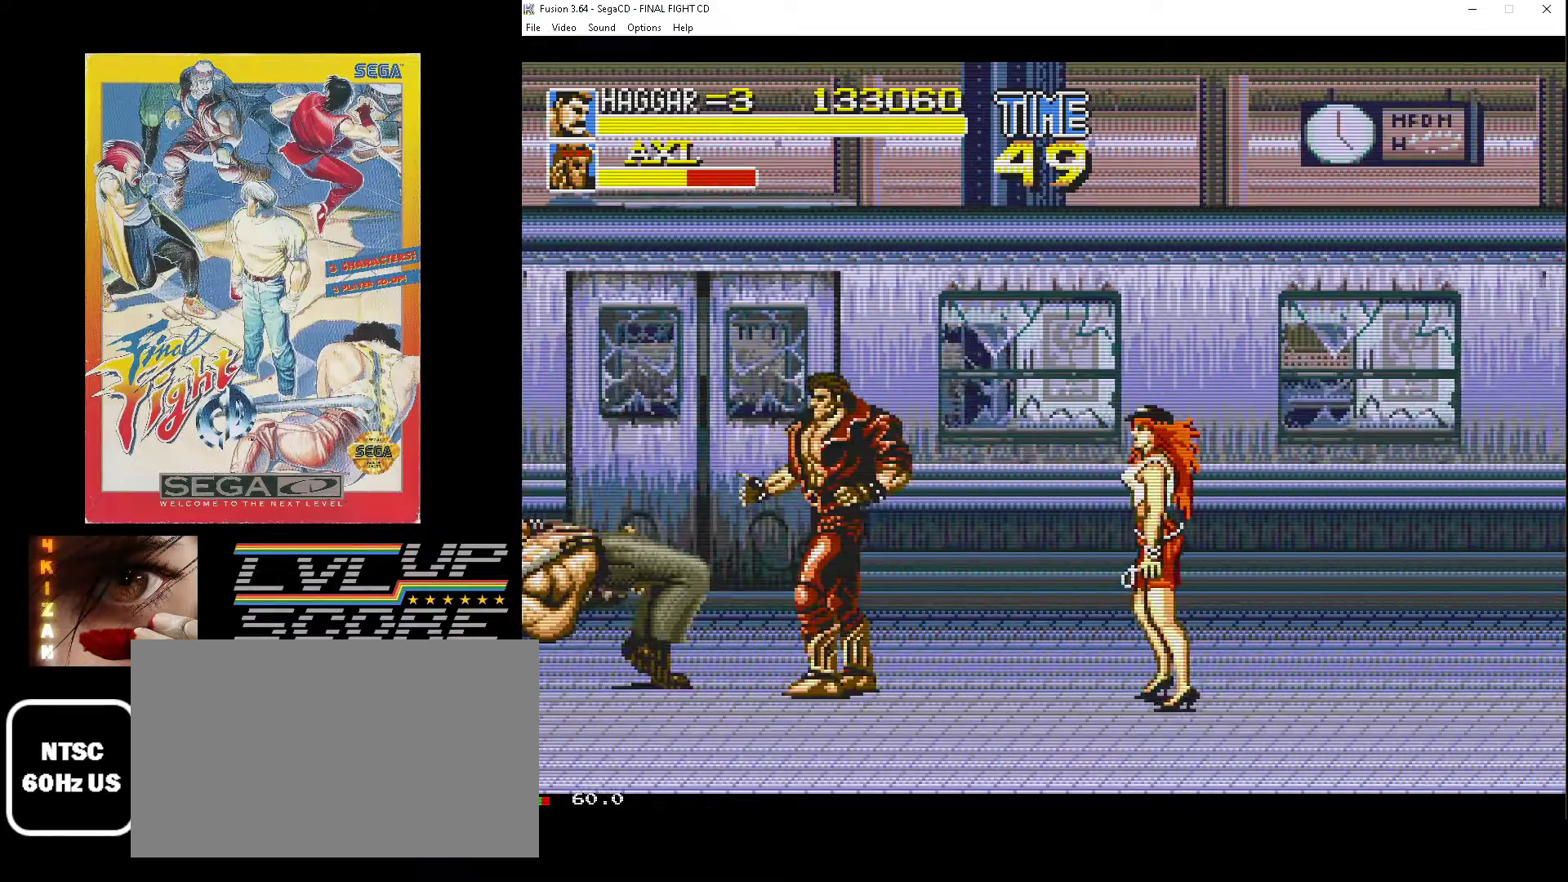
{"buttons": ["DPAD_RIGHT"], "events": [[50, "DPAD_DOWN", "up"]]}
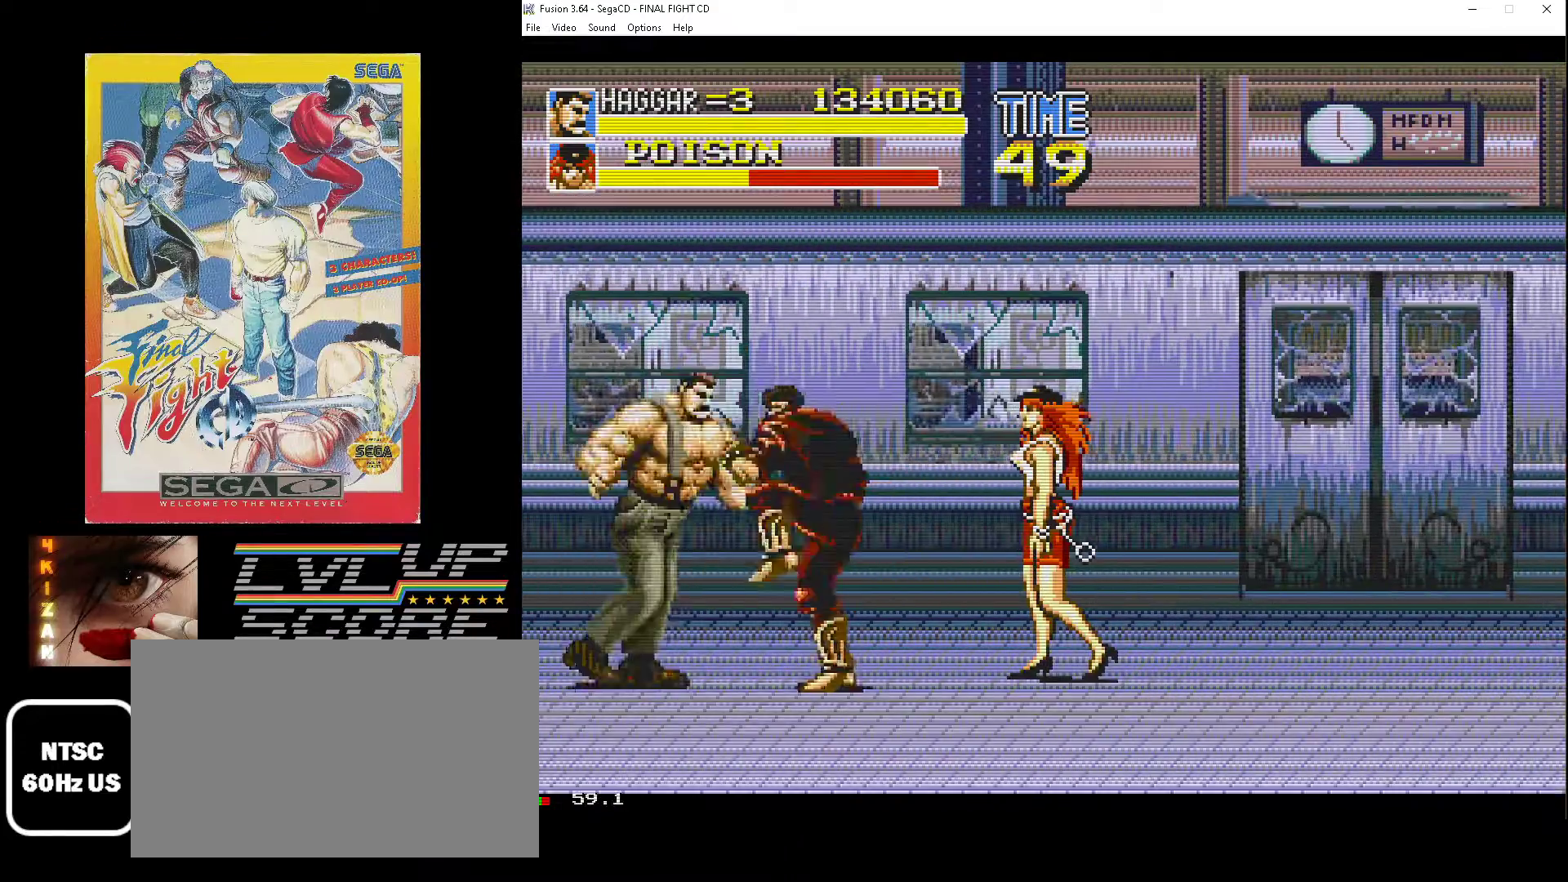
{"buttons": ["B", "DPAD_LEFT"], "events": [[250, "DPAD_DOWN", "down"], [267, "DPAD_DOWN", "up"], [267, "DPAD_LEFT", "down"], [267, "DPAD_RIGHT", "up"], [333, "B", "down"], [417, "B", "up"], [500, "B", "down"]]}
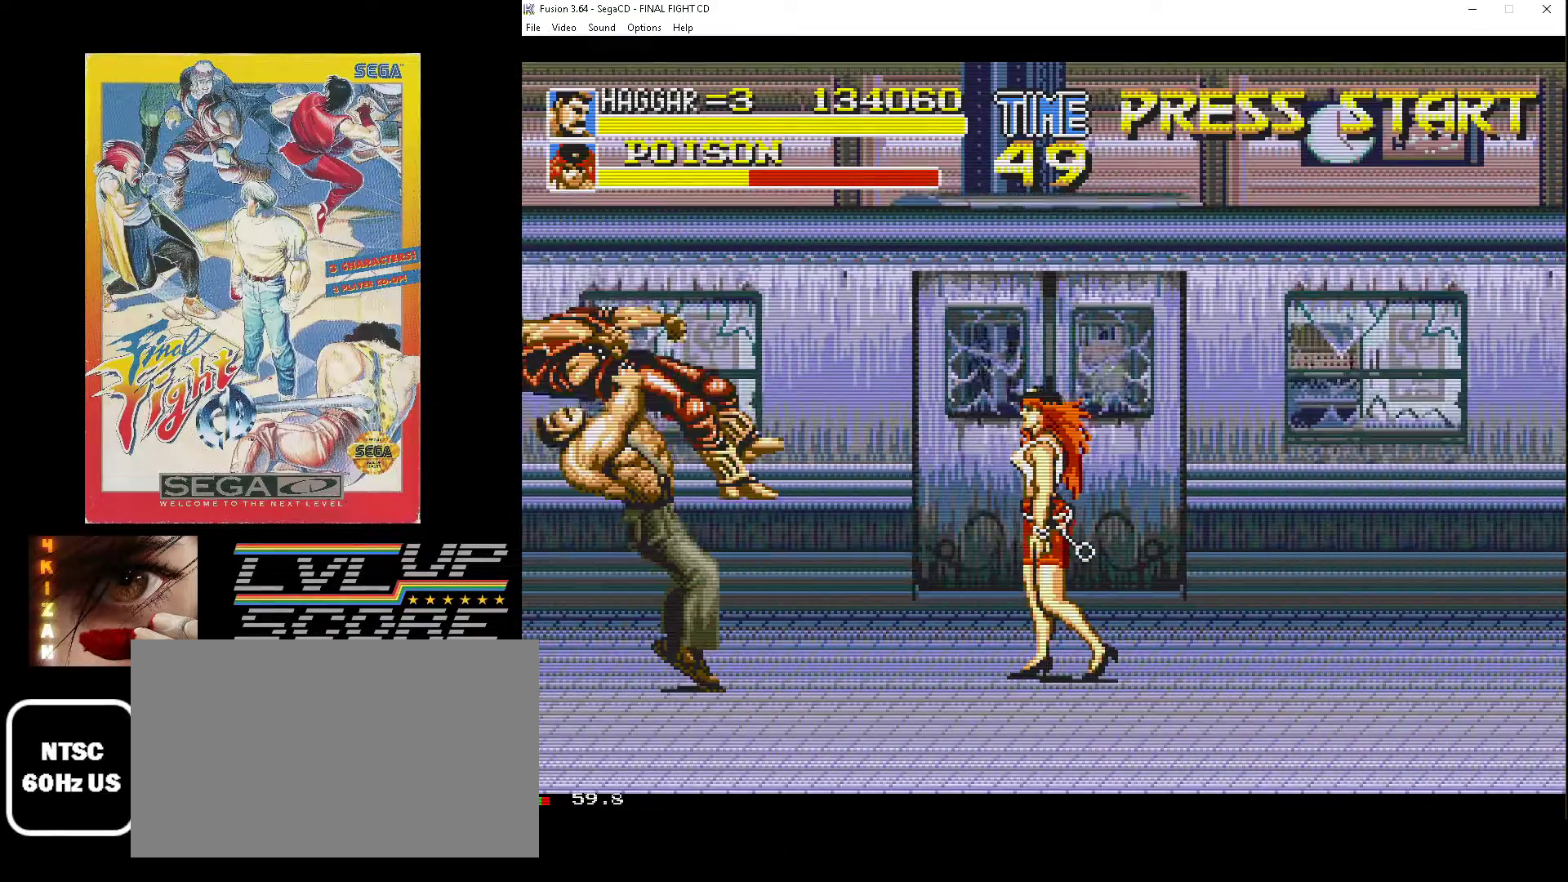
{"buttons": ["DPAD_DOWN", "DPAD_RIGHT"], "events": [[50, "DPAD_DOWN", "down"], [83, "B", "up"], [83, "DPAD_LEFT", "up"], [100, "DPAD_RIGHT", "down"], [117, "B", "down"], [250, "B", "up"]]}
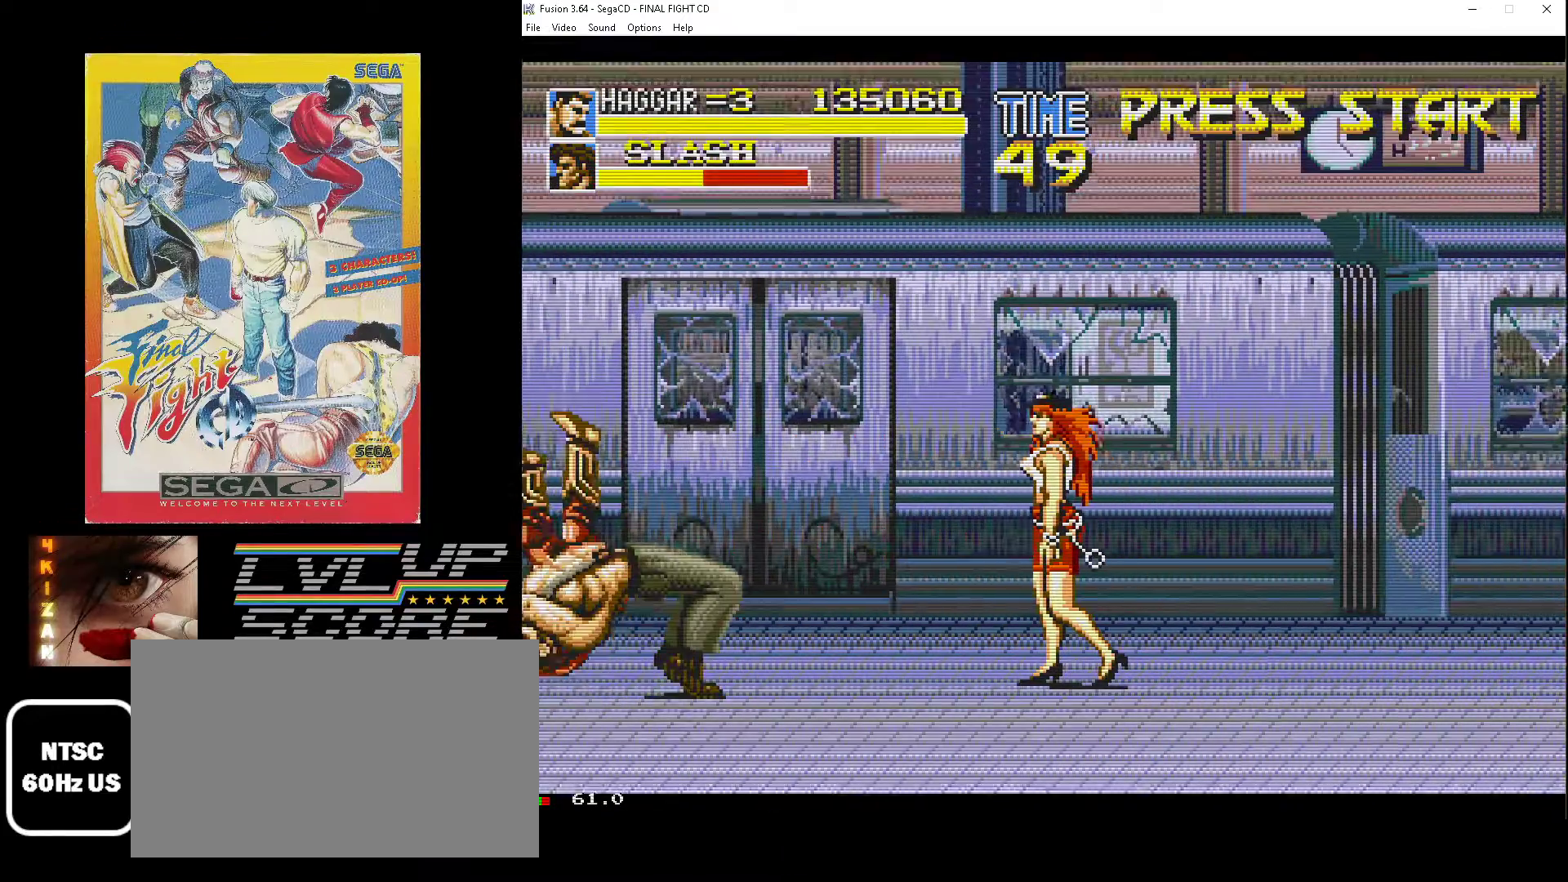
{"buttons": ["DPAD_DOWN", "DPAD_RIGHT"], "events": []}
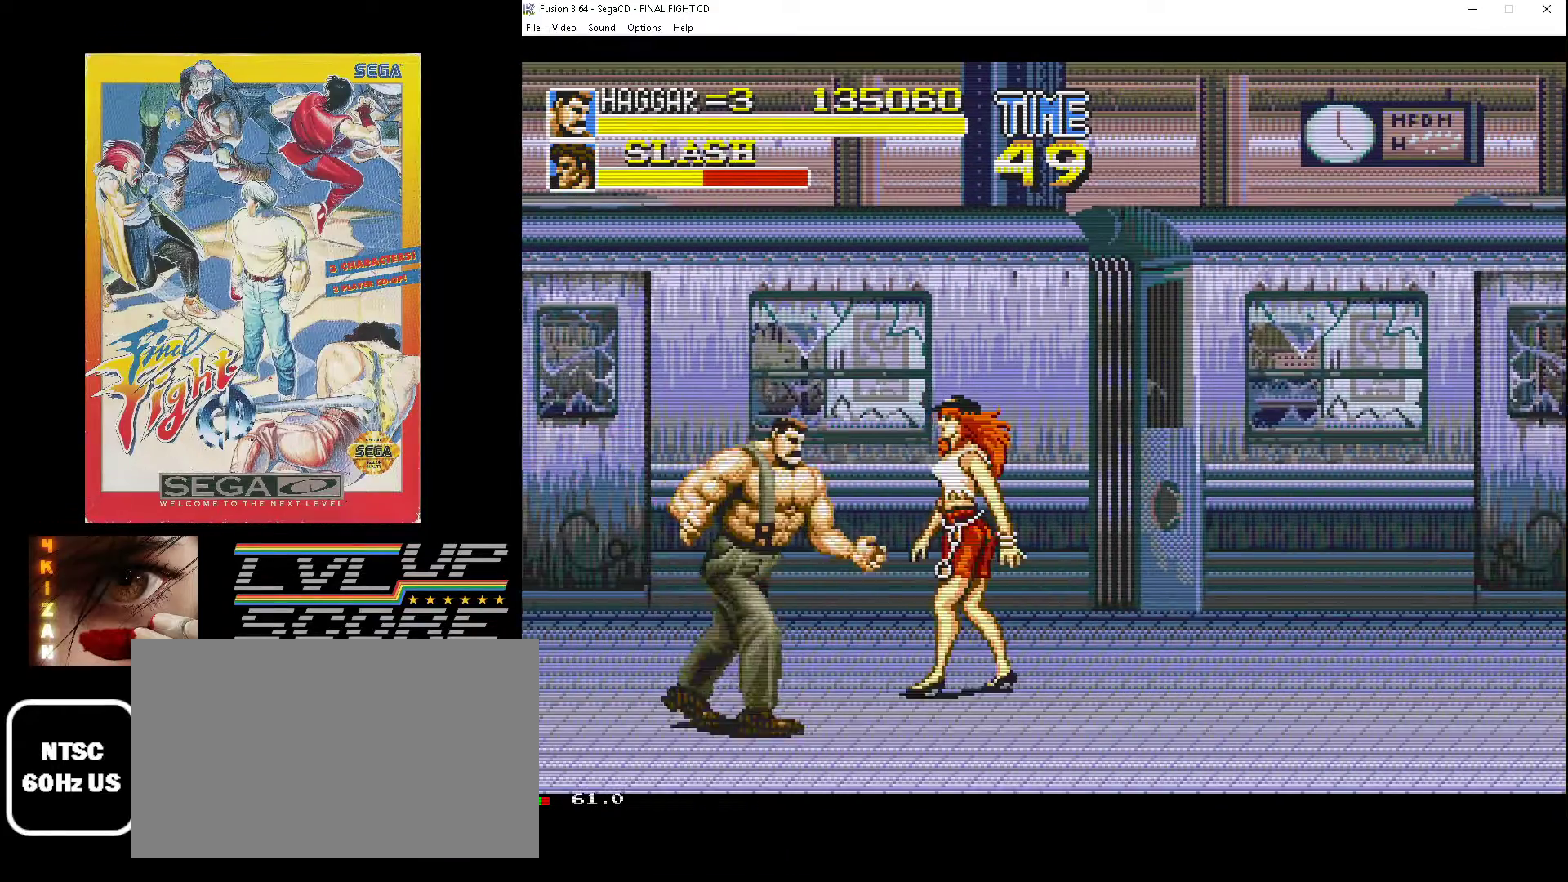
{"buttons": ["B", "DPAD_UP", "DPAD_LEFT"], "events": [[67, "DPAD_DOWN", "up"], [83, "DPAD_UP", "down"], [250, "DPAD_RIGHT", "up"], [267, "DPAD_LEFT", "down"], [300, "B", "down"], [367, "B", "up"], [433, "B", "down"]]}
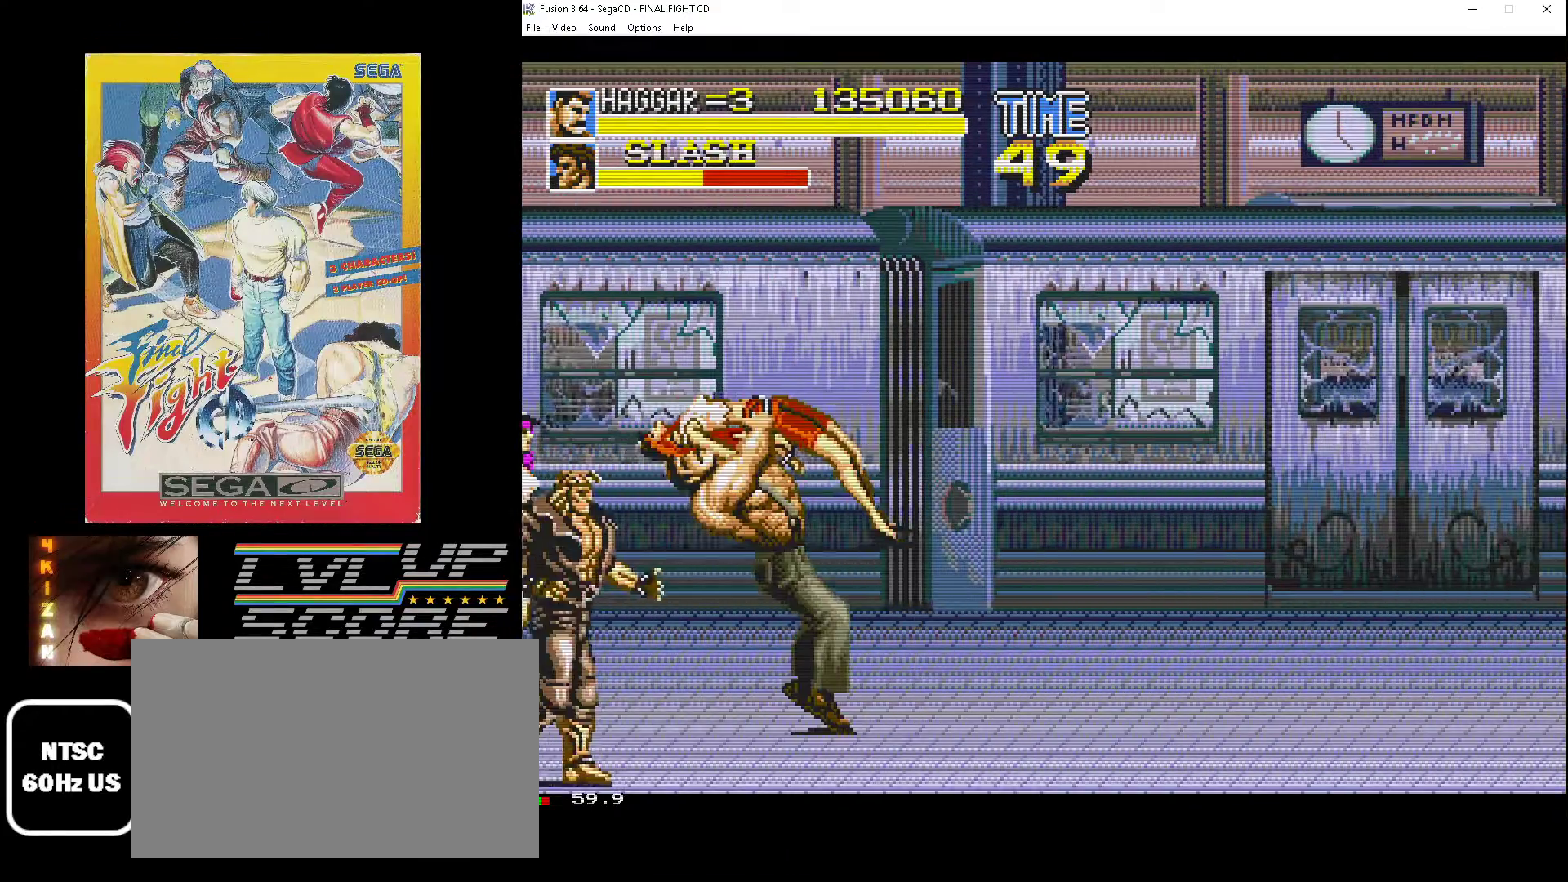
{"buttons": ["DPAD_LEFT"], "events": [[17, "B", "up"], [83, "B", "down"], [100, "DPAD_UP", "up"], [317, "B", "up"]]}
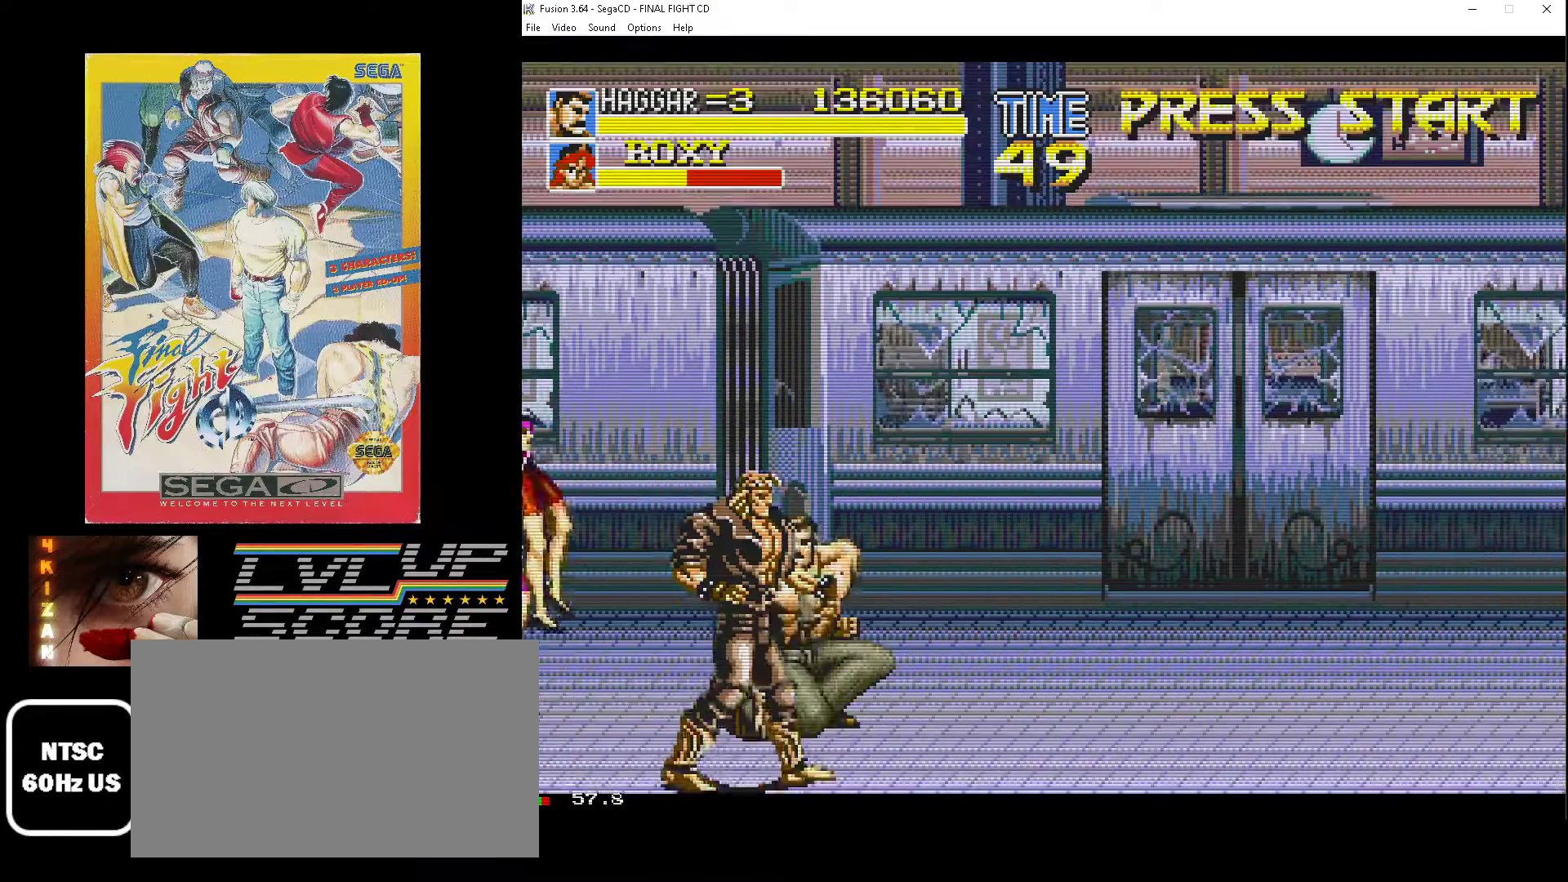
{"buttons": ["DPAD_DOWN", "DPAD_RIGHT"], "events": [[83, "DPAD_DOWN", "down"], [133, "DPAD_LEFT", "up"], [167, "DPAD_RIGHT", "down"], [300, "DPAD_RIGHT", "up"], [350, "DPAD_RIGHT", "down"]]}
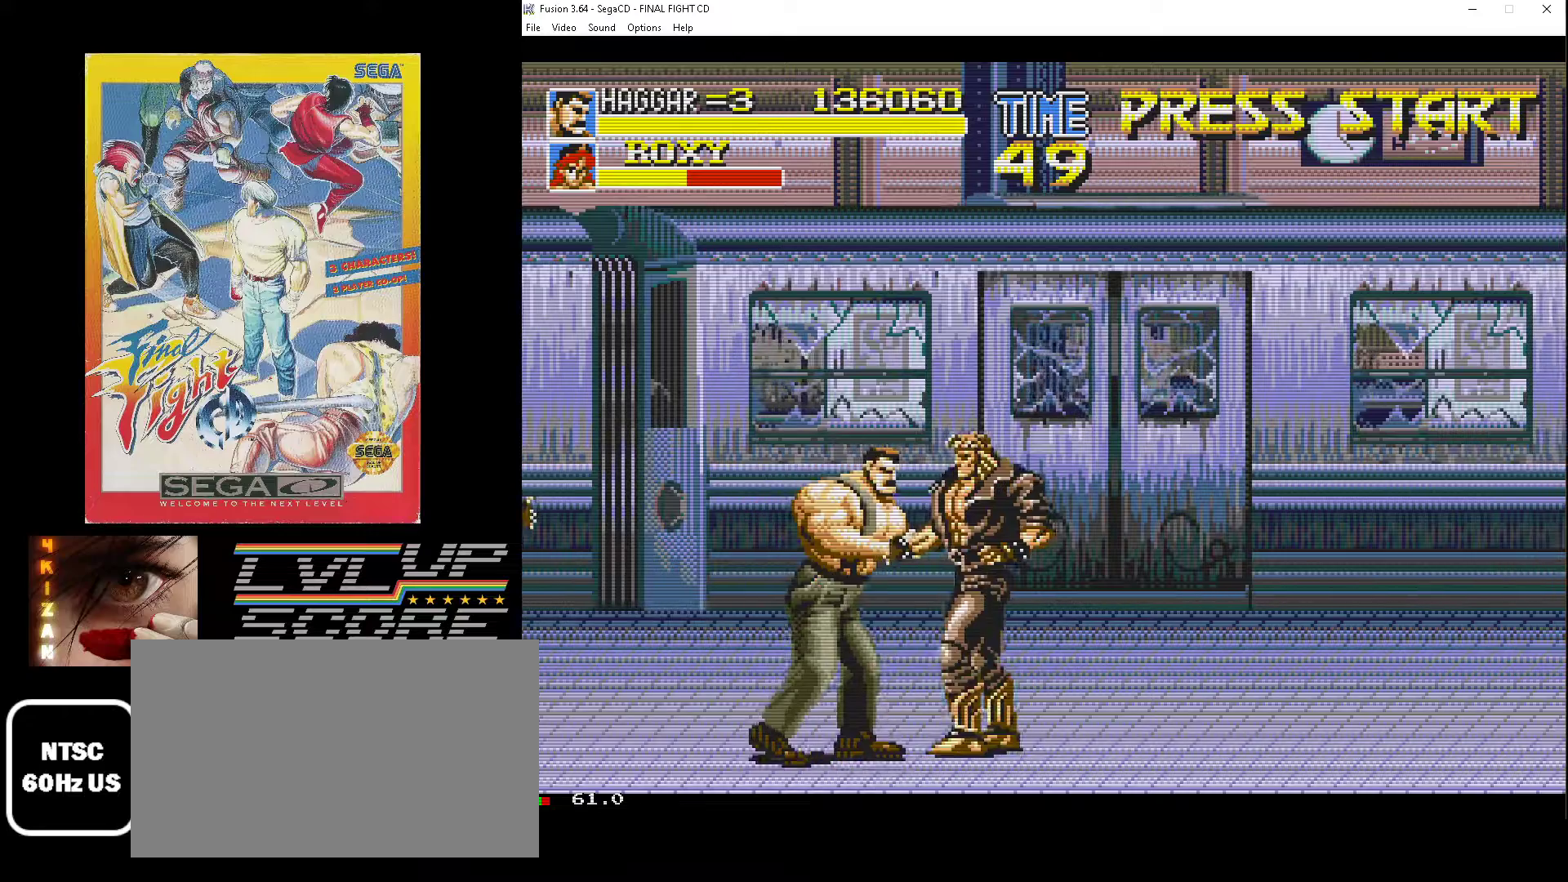
{"buttons": ["B"], "events": [[33, "DPAD_DOWN", "up"], [33, "DPAD_LEFT", "down"], [33, "DPAD_RIGHT", "up"], [117, "B", "down"], [217, "B", "up"], [300, "B", "down"], [400, "B", "up"], [467, "B", "down"], [483, "DPAD_LEFT", "up"]]}
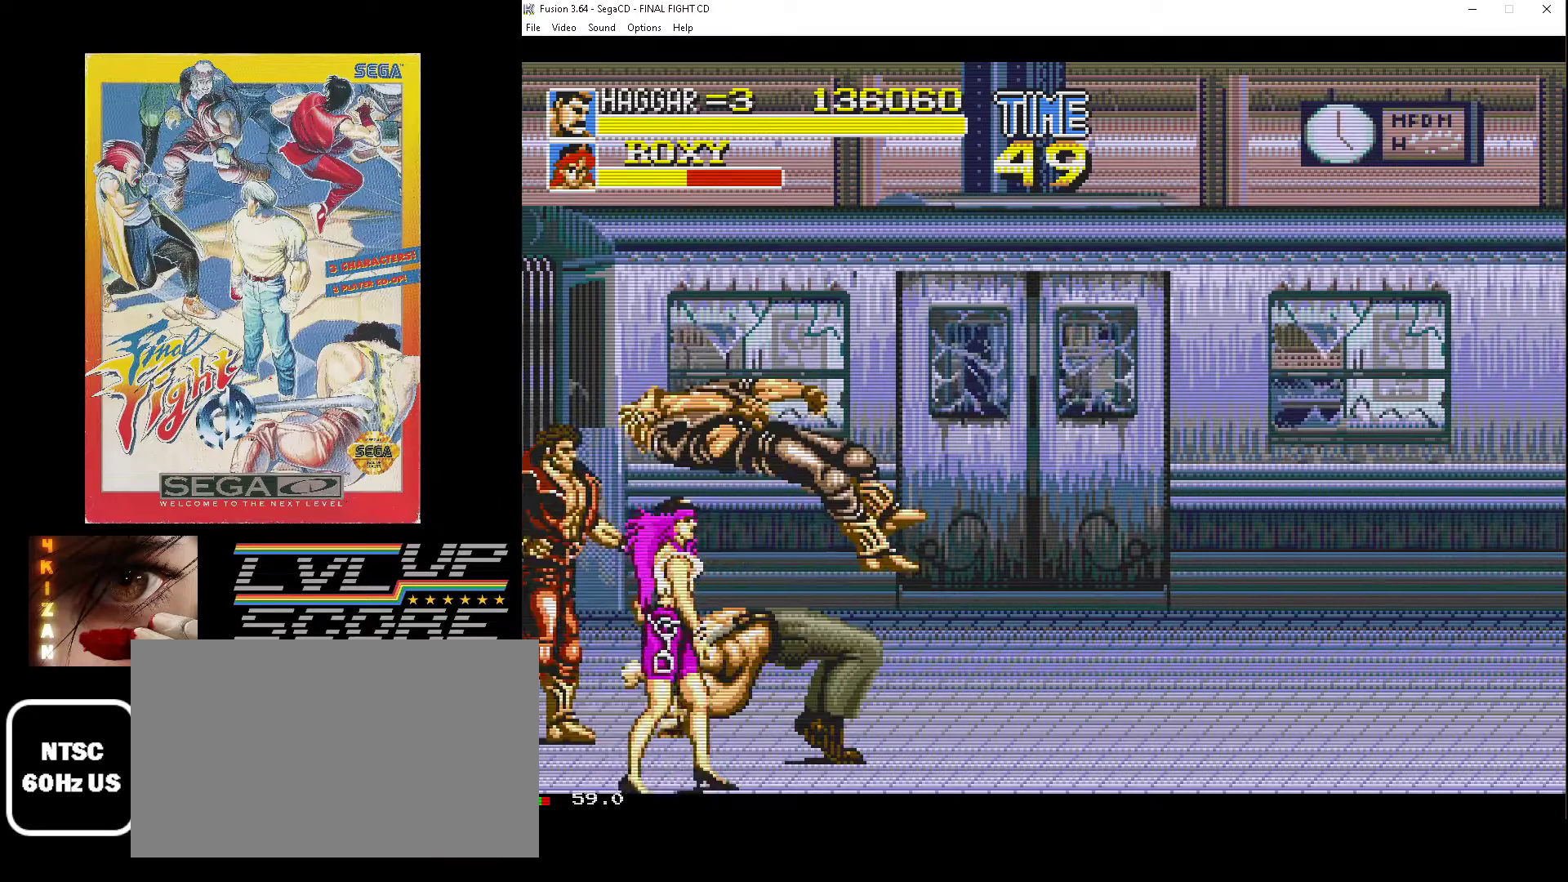
{"buttons": [], "events": [[167, "B", "up"]]}
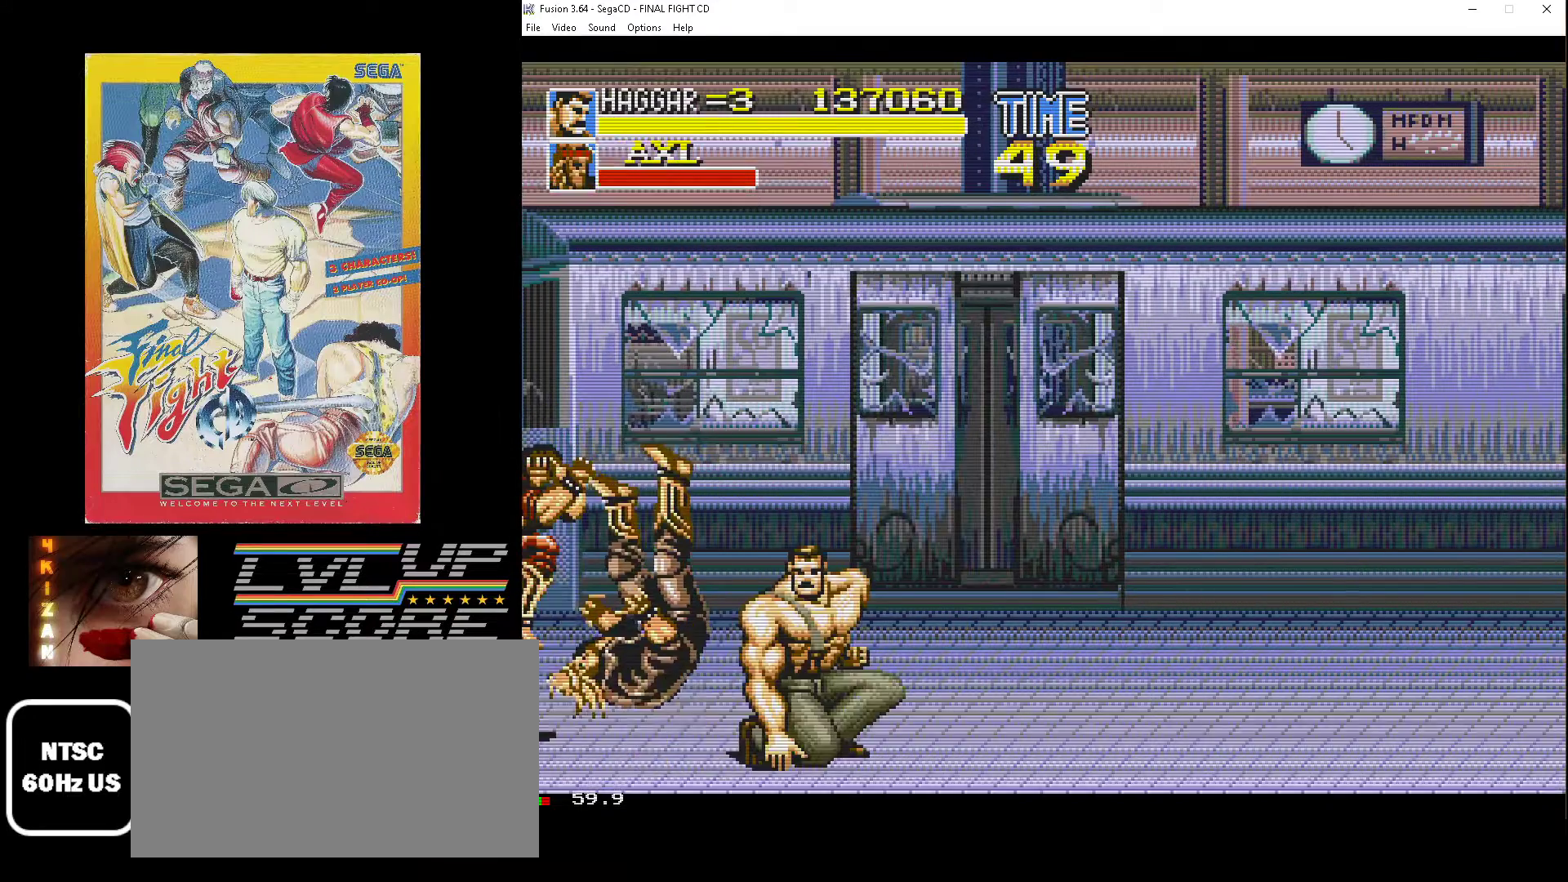
{"buttons": ["DPAD_UP", "DPAD_LEFT"], "events": [[50, "DPAD_RIGHT", "down"], [67, "DPAD_UP", "down"], [150, "DPAD_RIGHT", "up"], [250, "DPAD_LEFT", "down"]]}
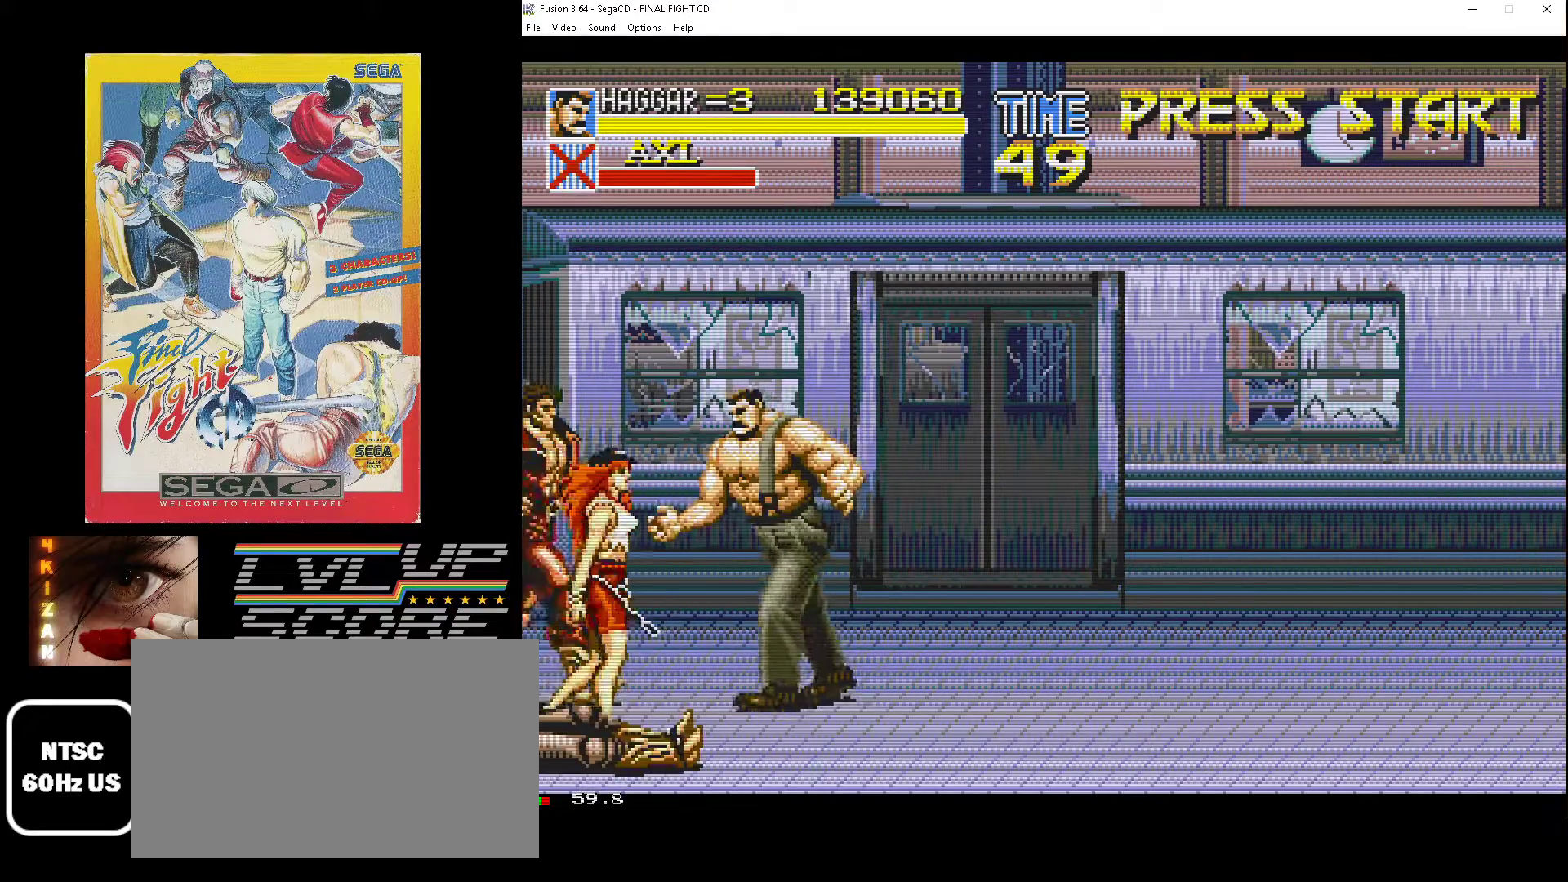
{"buttons": ["DPAD_DOWN", "DPAD_RIGHT"], "events": [[183, "DPAD_LEFT", "up"], [183, "DPAD_UP", "up"], [200, "DPAD_DOWN", "down"], [200, "DPAD_RIGHT", "down"], [250, "B", "down"], [333, "B", "up"]]}
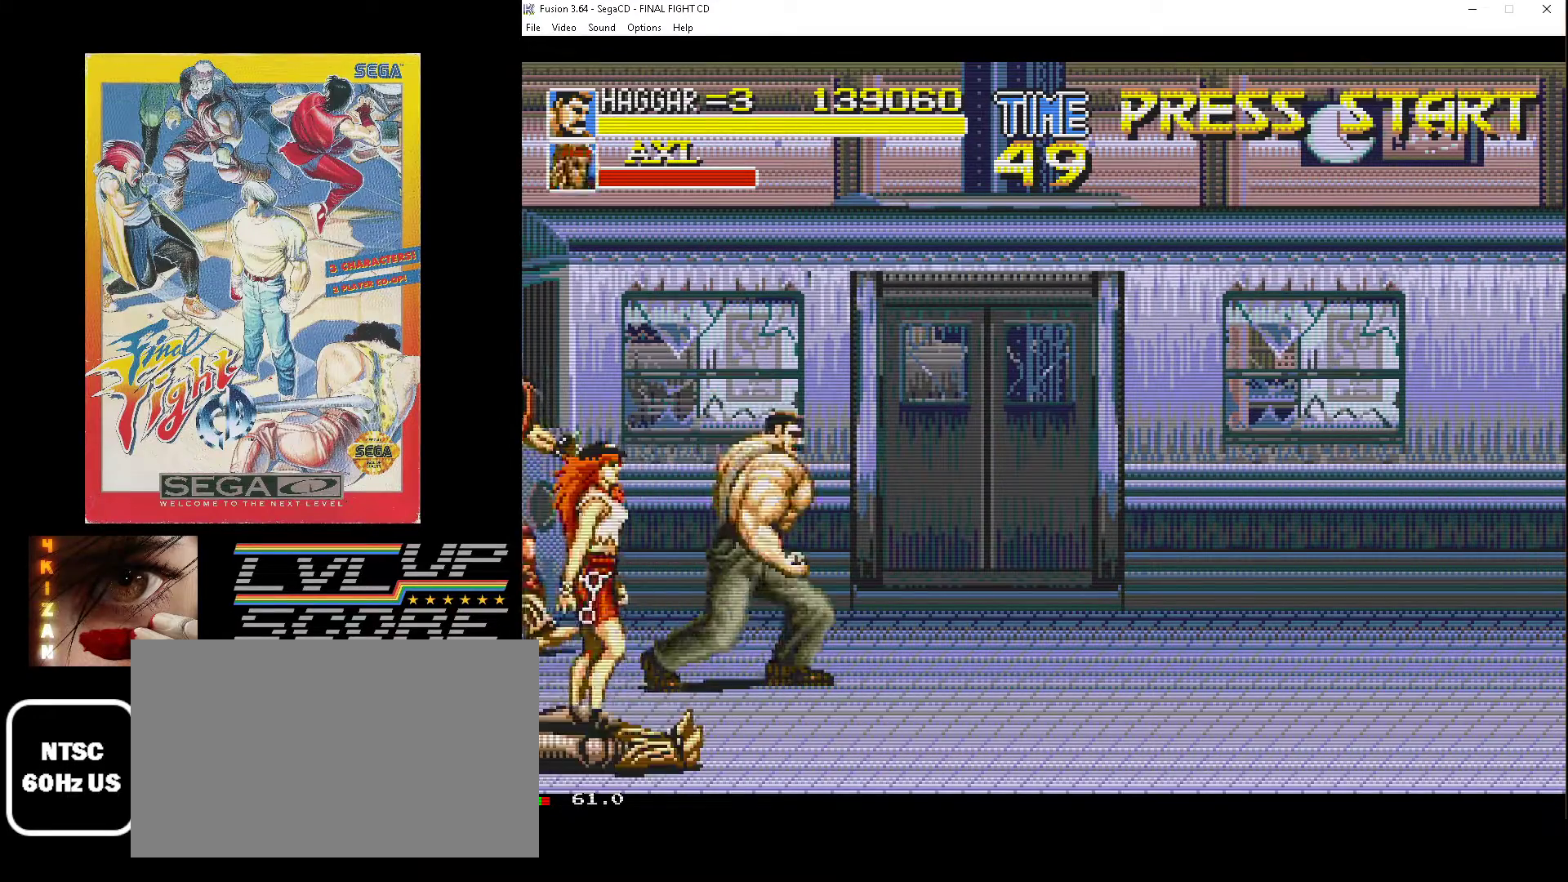
{"buttons": ["DPAD_DOWN", "DPAD_LEFT"], "events": [[150, "DPAD_RIGHT", "up"], [167, "DPAD_LEFT", "down"], [333, "DPAD_LEFT", "up"], [350, "DPAD_RIGHT", "down"], [483, "DPAD_LEFT", "down"], [483, "DPAD_RIGHT", "up"]]}
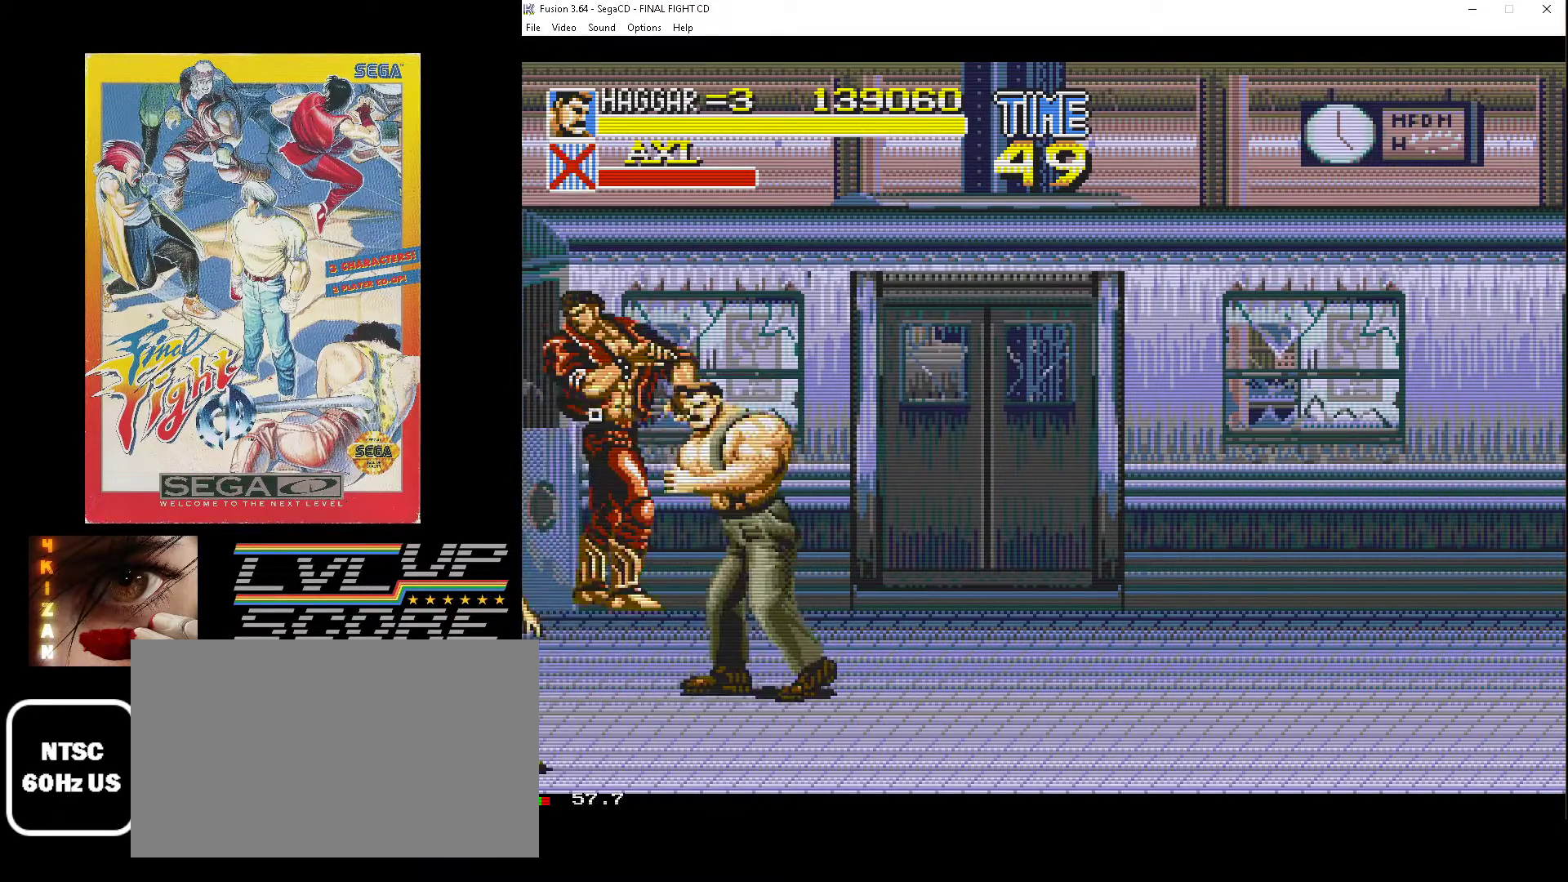
{"buttons": ["DPAD_DOWN", "DPAD_RIGHT"]}